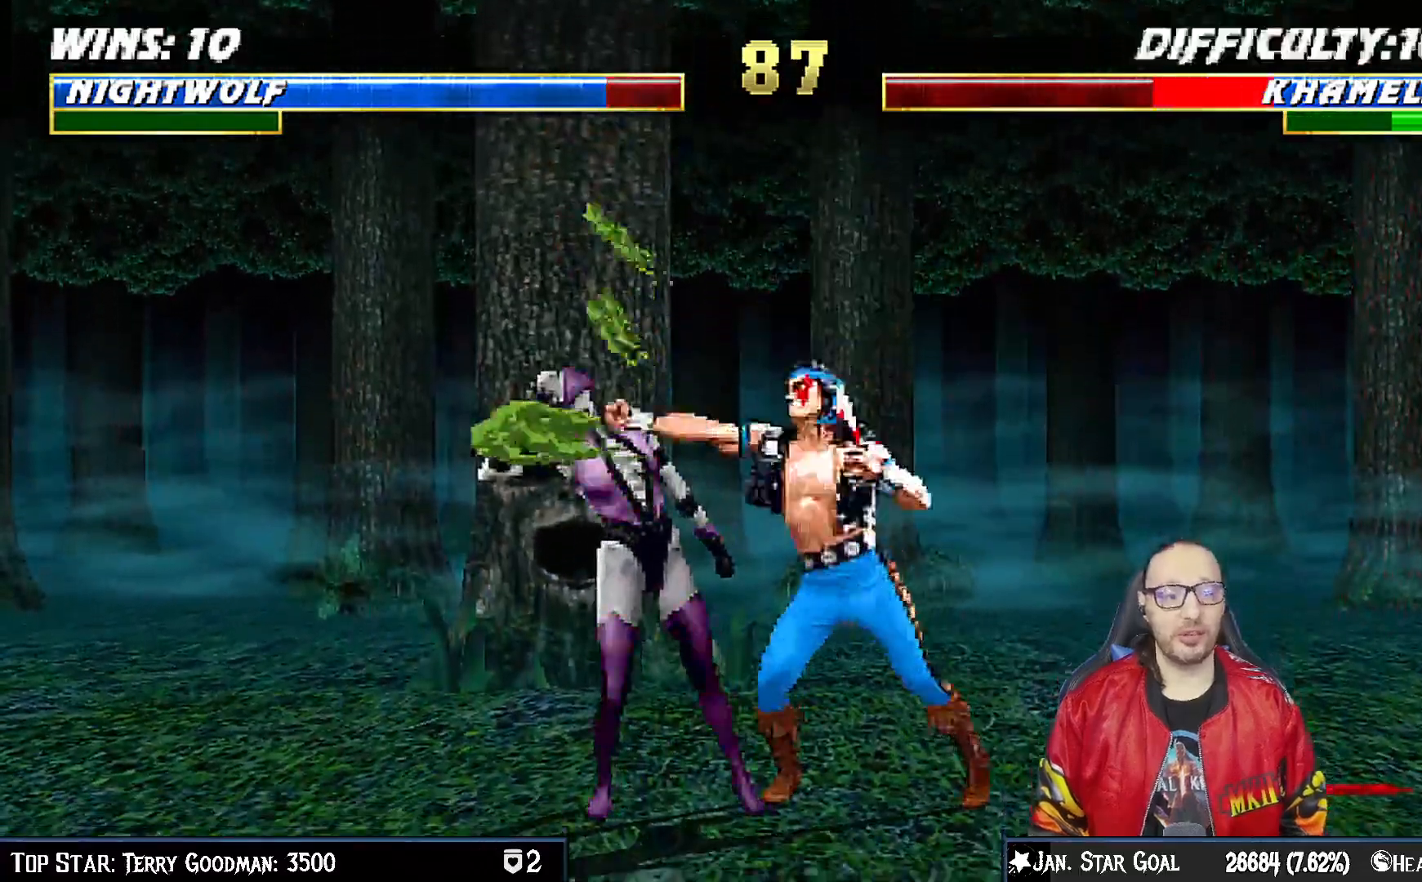
Gameplay with a controller (PlayStation layout); each line is a JSON object with the inputs held at the frame after it. "events" lists button and stick changes between this image and that frame as [ms after this image, input, new state], when the widget could be followed in between. Not read: L1.
{"buttons": ["SQUARE"], "left_stick": "center", "right_stick": "center", "events": [[33, "CROSS", "up"], [67, "DPAD_DOWN", "up"], [100, "SQUARE", "down"], [183, "DPAD_LEFT", "up"], [200, "DPAD_DOWN", "down"], [200, "SQUARE", "up"], [267, "DPAD_LEFT", "down"], [267, "SQUARE", "down"], [333, "DPAD_DOWN", "up"], [400, "SQUARE", "up"], [433, "DPAD_LEFT", "up"], [500, "SQUARE", "down"]]}
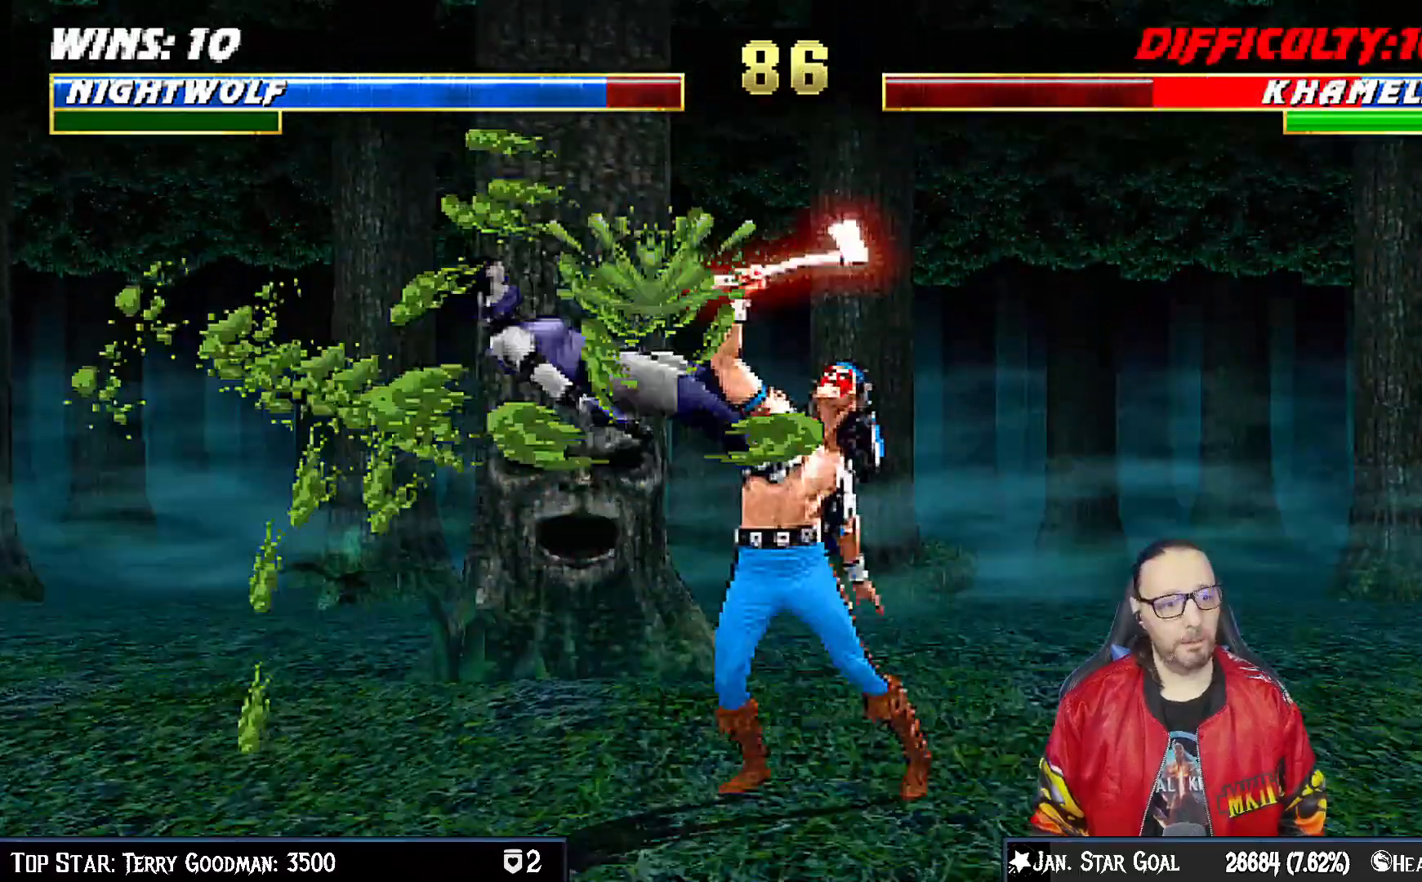
{"buttons": ["SQUARE", "DPAD_LEFT"], "left_stick": "center", "right_stick": "center", "events": [[100, "SQUARE", "up"], [150, "DPAD_DOWN", "down"], [167, "DPAD_LEFT", "down"], [200, "DPAD_DOWN", "up"], [283, "SQUARE", "down"], [300, "DPAD_LEFT", "up"], [367, "SQUARE", "up"], [417, "SQUARE", "down"], [483, "DPAD_LEFT", "down"]]}
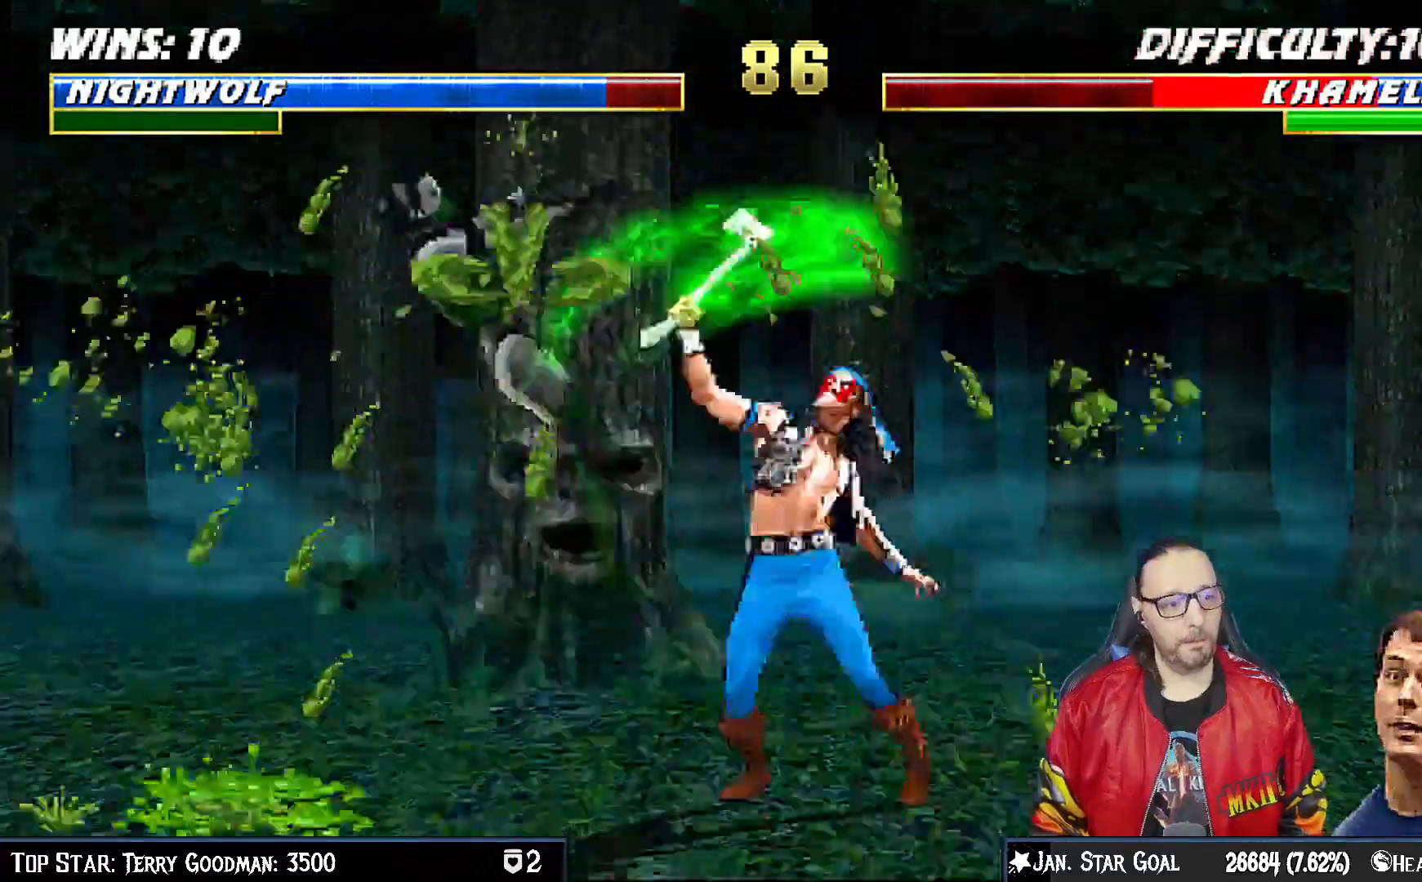
{"buttons": ["CIRCLE", "DPAD_LEFT"], "left_stick": "center", "right_stick": "center"}
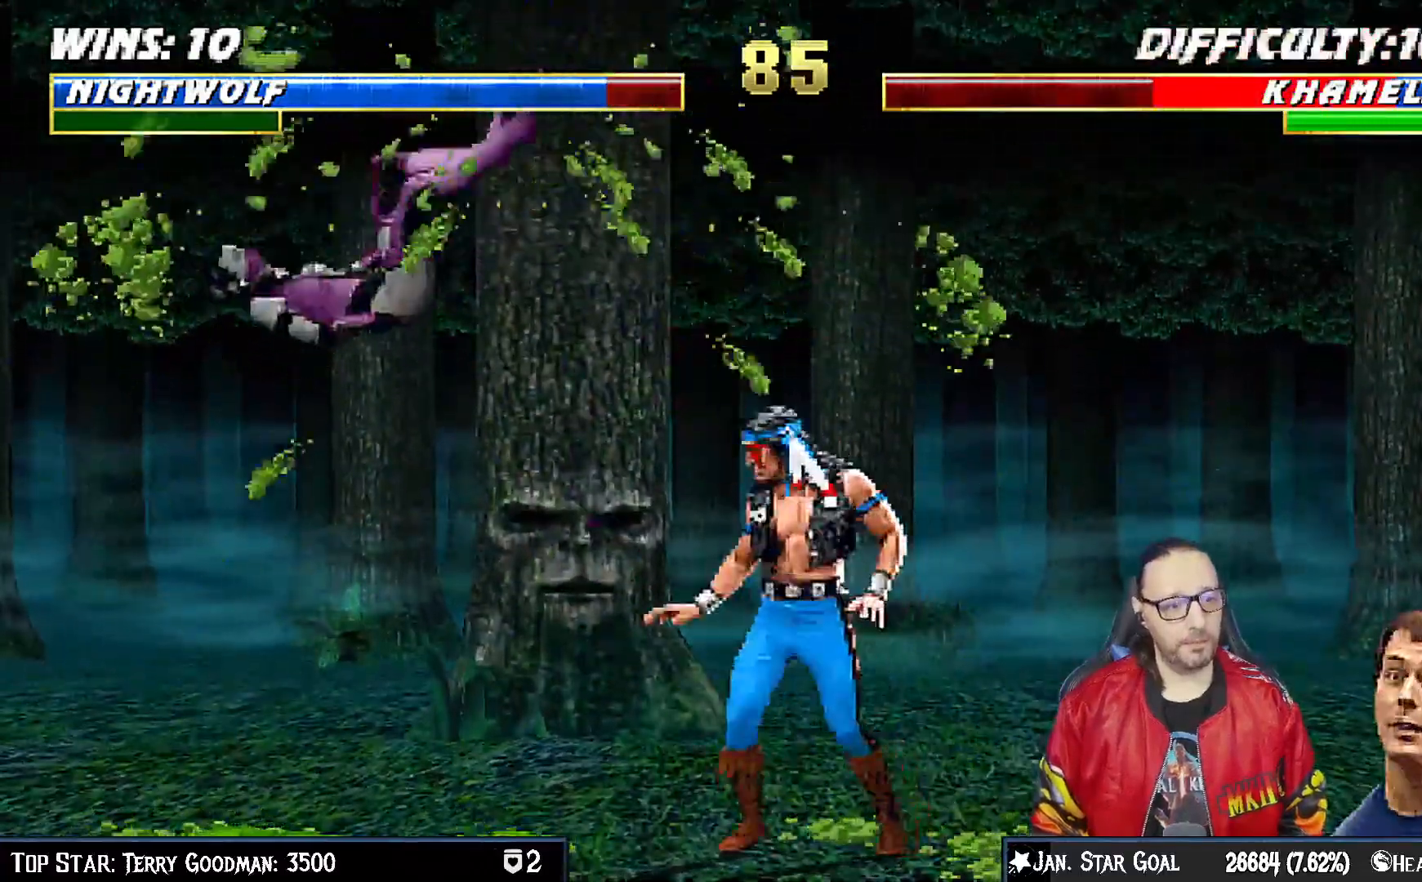
{"buttons": ["DPAD_RIGHT"], "left_stick": "center", "right_stick": "center", "events": [[100, "CIRCLE", "up"], [133, "CIRCLE", "down"], [183, "DPAD_LEFT", "up"], [350, "CIRCLE", "up"], [483, "DPAD_RIGHT", "down"]]}
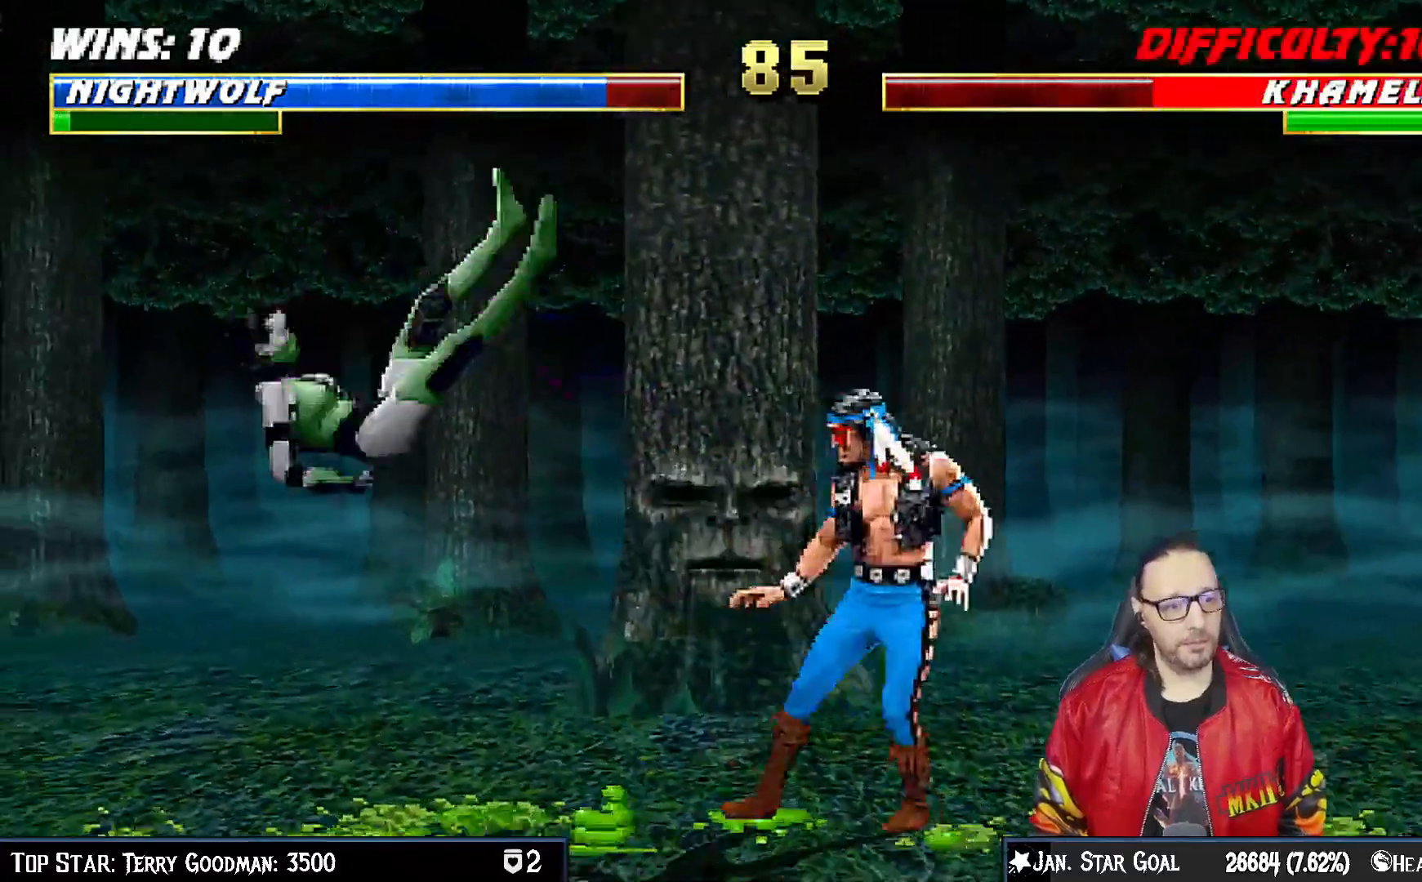
{"buttons": [], "left_stick": "center", "right_stick": "center", "events": [[83, "CIRCLE", "down"], [400, "DPAD_RIGHT", "up"], [467, "CIRCLE", "up"]]}
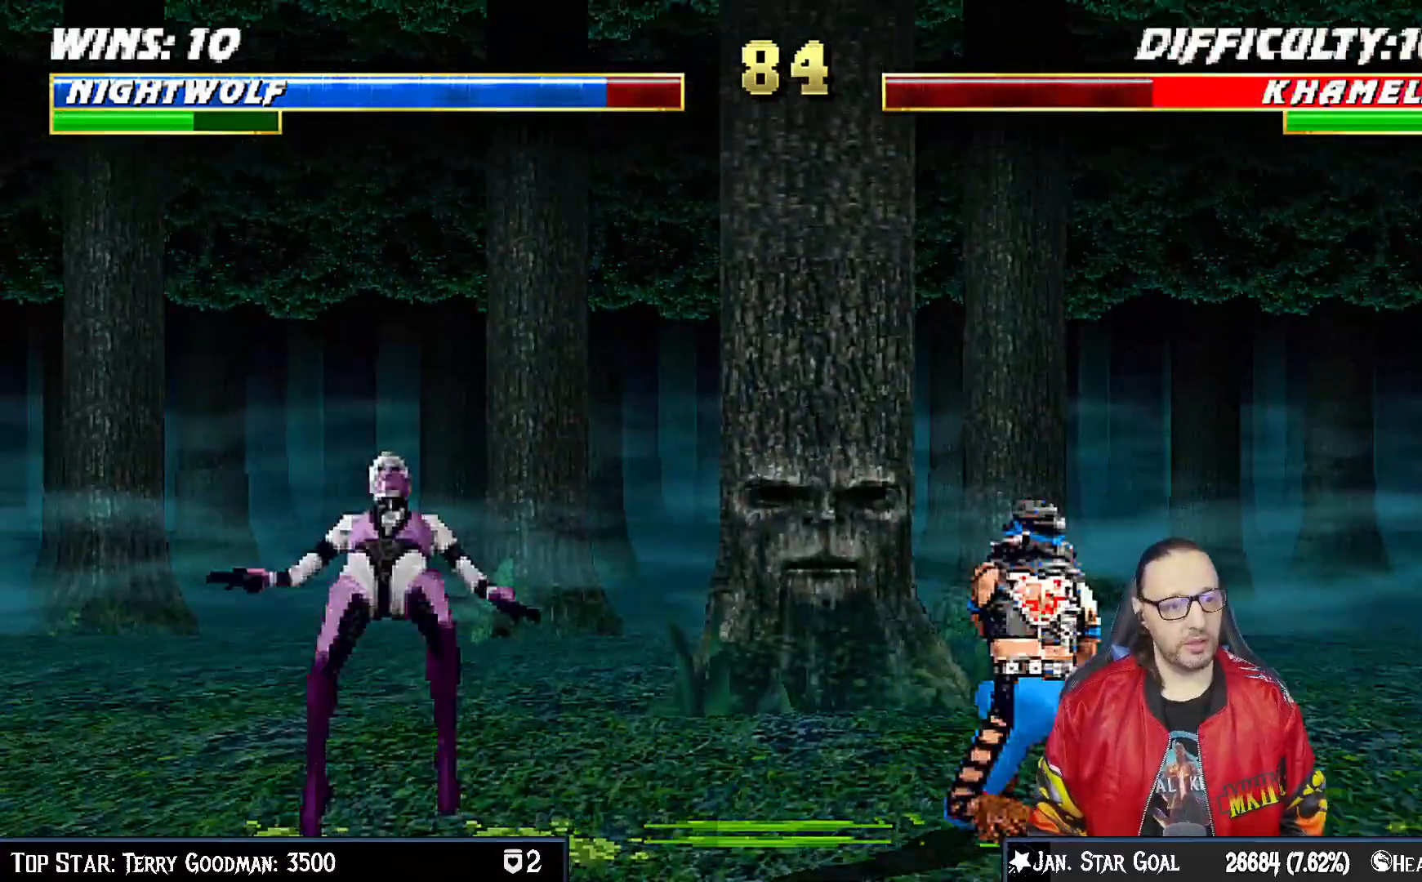
{"buttons": [], "left_stick": "center", "right_stick": "center", "events": [[133, "DPAD_LEFT", "down"], [150, "DPAD_UP", "down"], [350, "DPAD_LEFT", "up"], [367, "DPAD_UP", "up"]]}
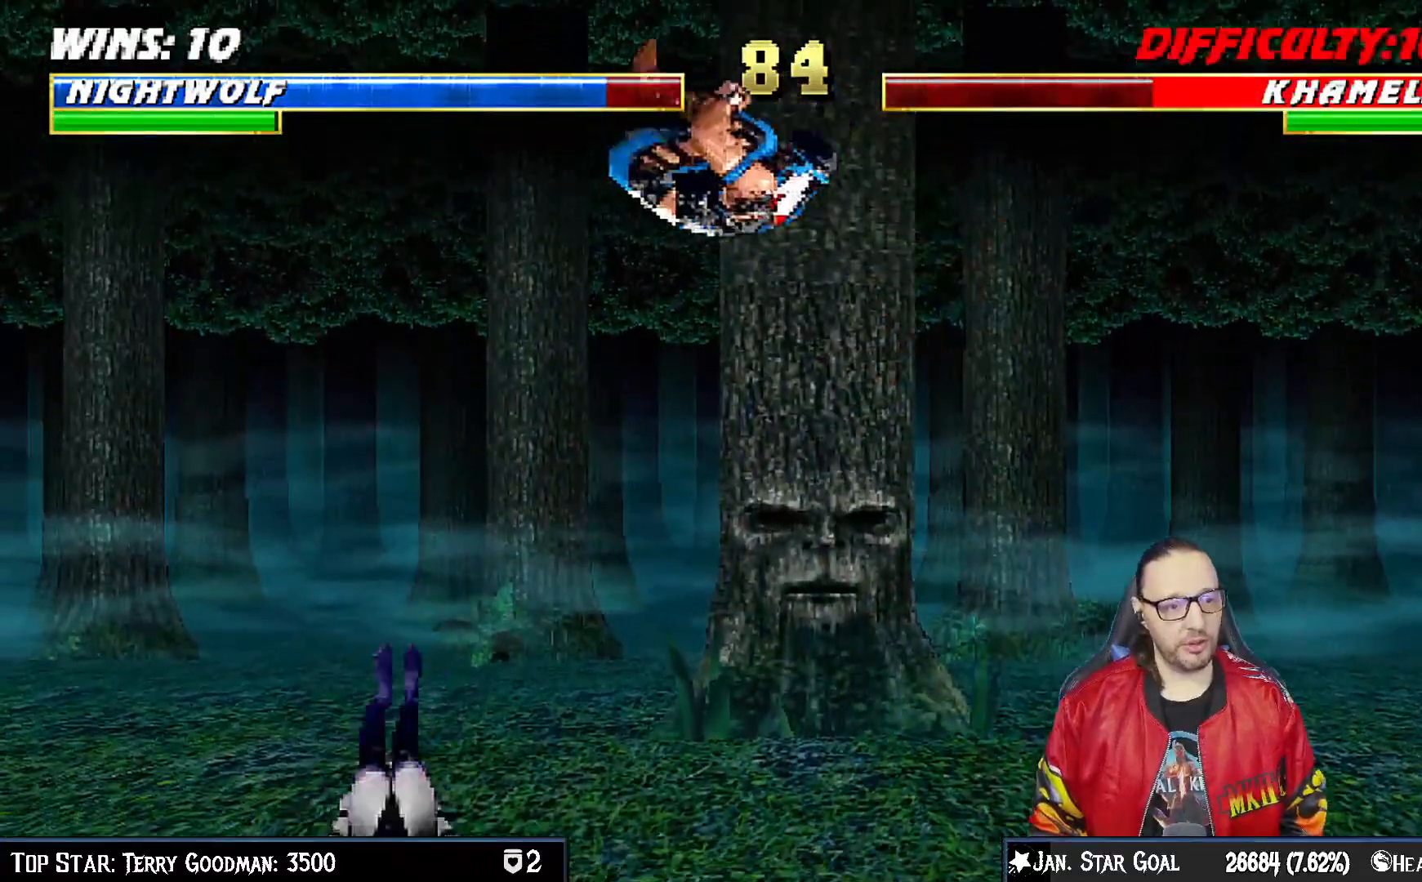
{"buttons": ["DPAD_LEFT"], "left_stick": "center", "right_stick": "center", "events": [[33, "SQUARE", "down"], [117, "SQUARE", "up"], [217, "SQUARE", "down"], [283, "SQUARE", "up"], [333, "DPAD_DOWN", "down"], [400, "DPAD_LEFT", "down"], [400, "SQUARE", "down"], [433, "SQUARE", "up"], [450, "DPAD_DOWN", "up"]]}
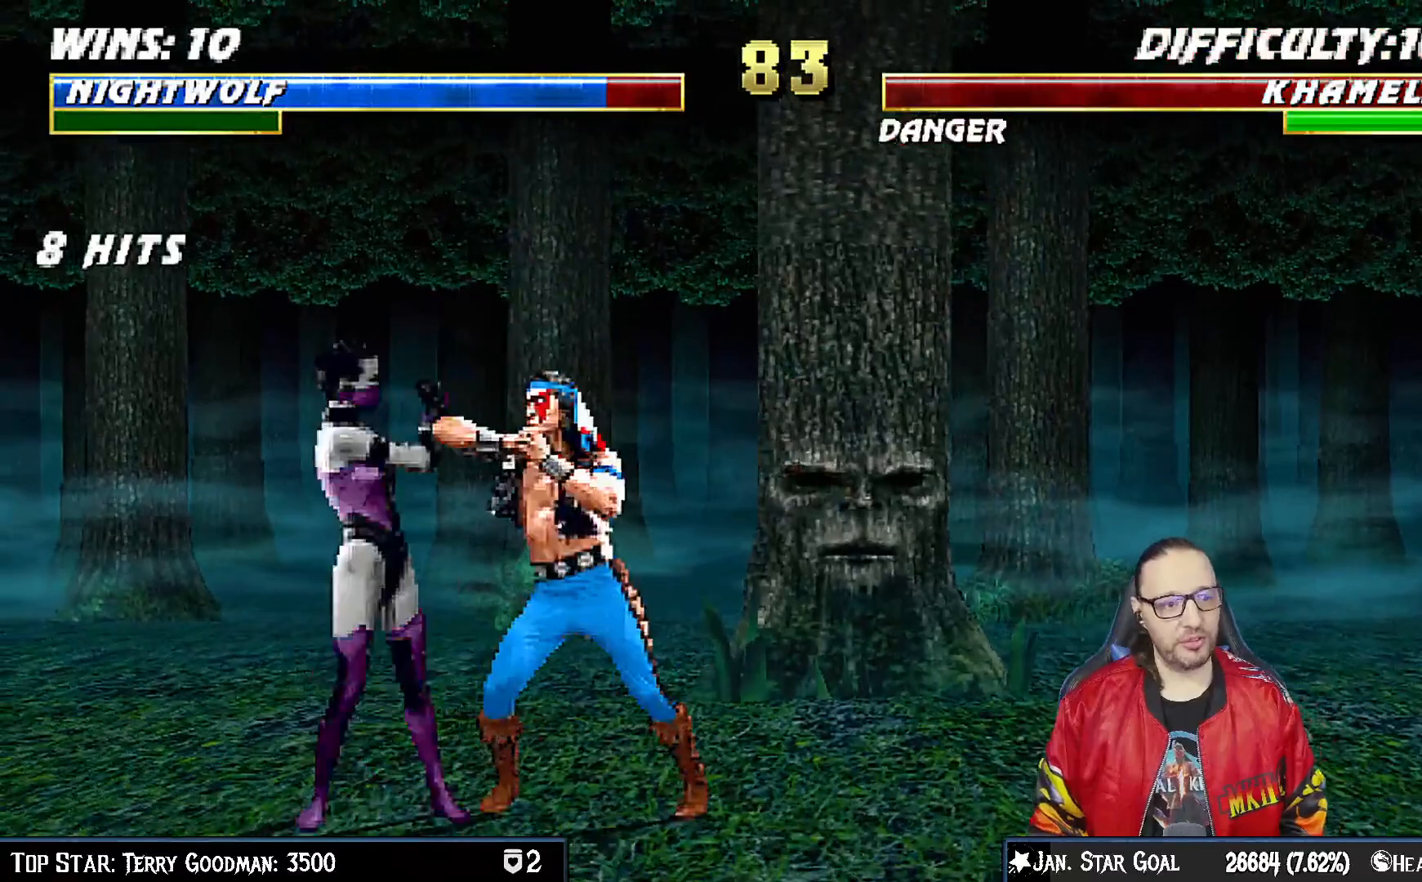
{"buttons": [], "left_stick": "center", "right_stick": "center", "events": [[17, "CROSS", "down"], [50, "DPAD_LEFT", "up"], [83, "DPAD_DOWN", "down"], [133, "DPAD_LEFT", "down"], [150, "CROSS", "up"], [183, "DPAD_DOWN", "up"], [217, "CROSS", "down"], [233, "SQUARE", "down"], [267, "DPAD_LEFT", "up"], [300, "SQUARE", "up"], [350, "DPAD_LEFT", "down"], [350, "SQUARE", "down"], [467, "DPAD_LEFT", "up"], [483, "SQUARE", "up"], [500, "CROSS", "up"]]}
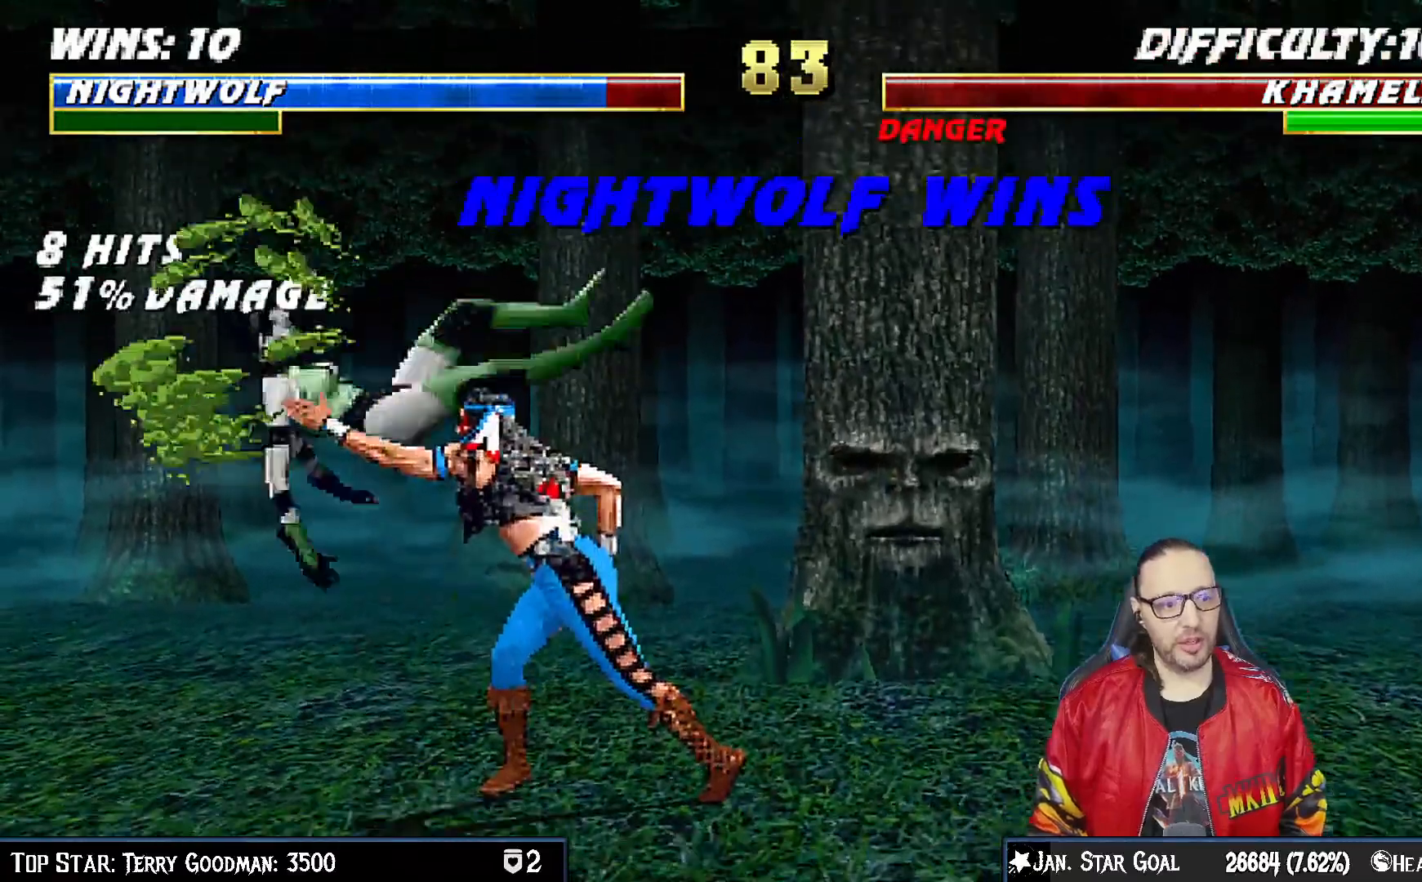
{"buttons": [], "left_stick": "center", "right_stick": "center", "events": [[50, "DPAD_LEFT", "down"], [183, "DPAD_LEFT", "up"], [283, "DPAD_LEFT", "down"], [417, "DPAD_LEFT", "up"]]}
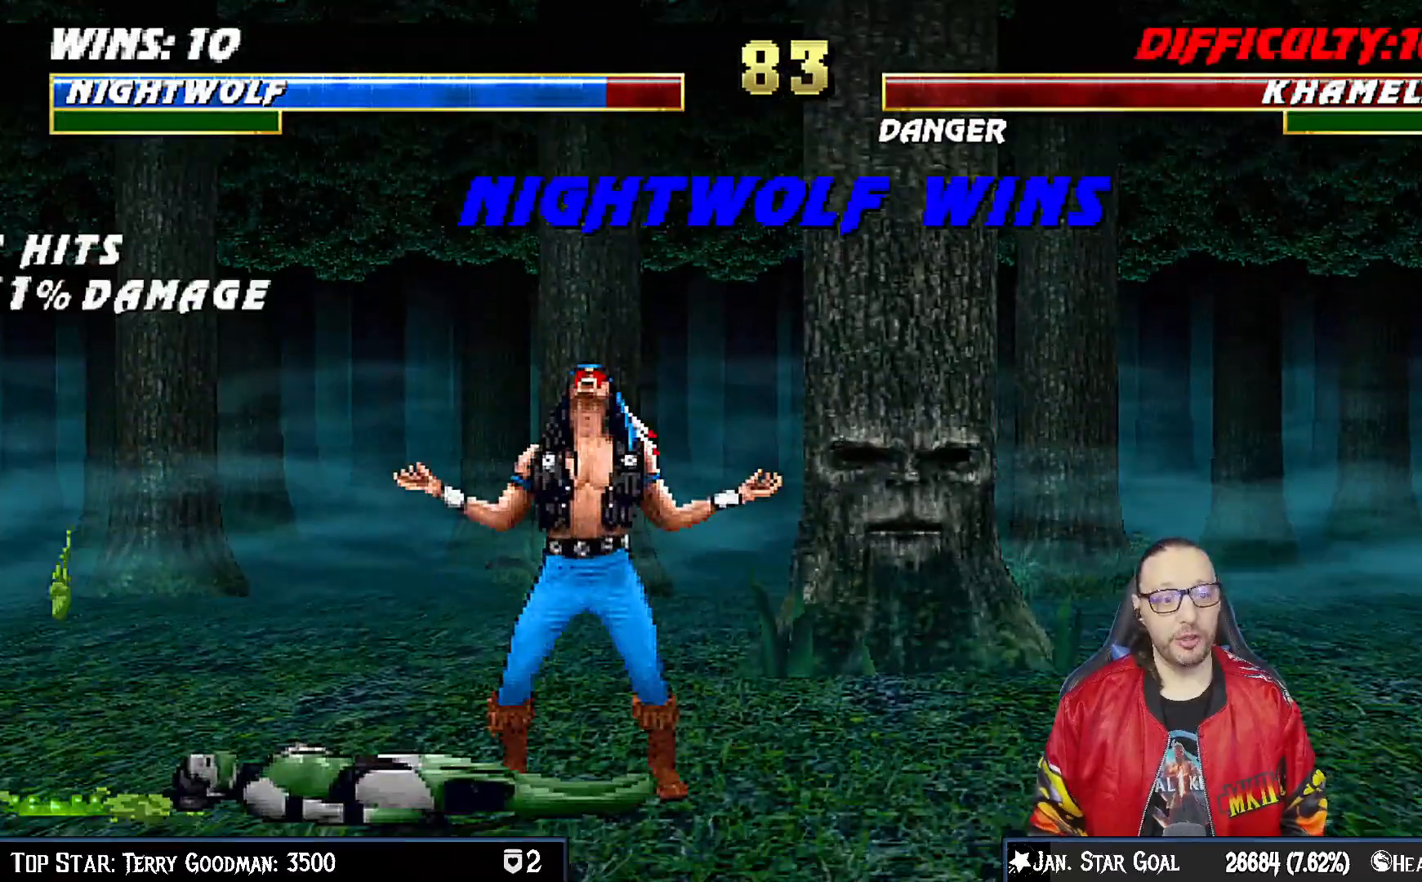
{"buttons": [], "left_stick": "center", "right_stick": "center", "events": []}
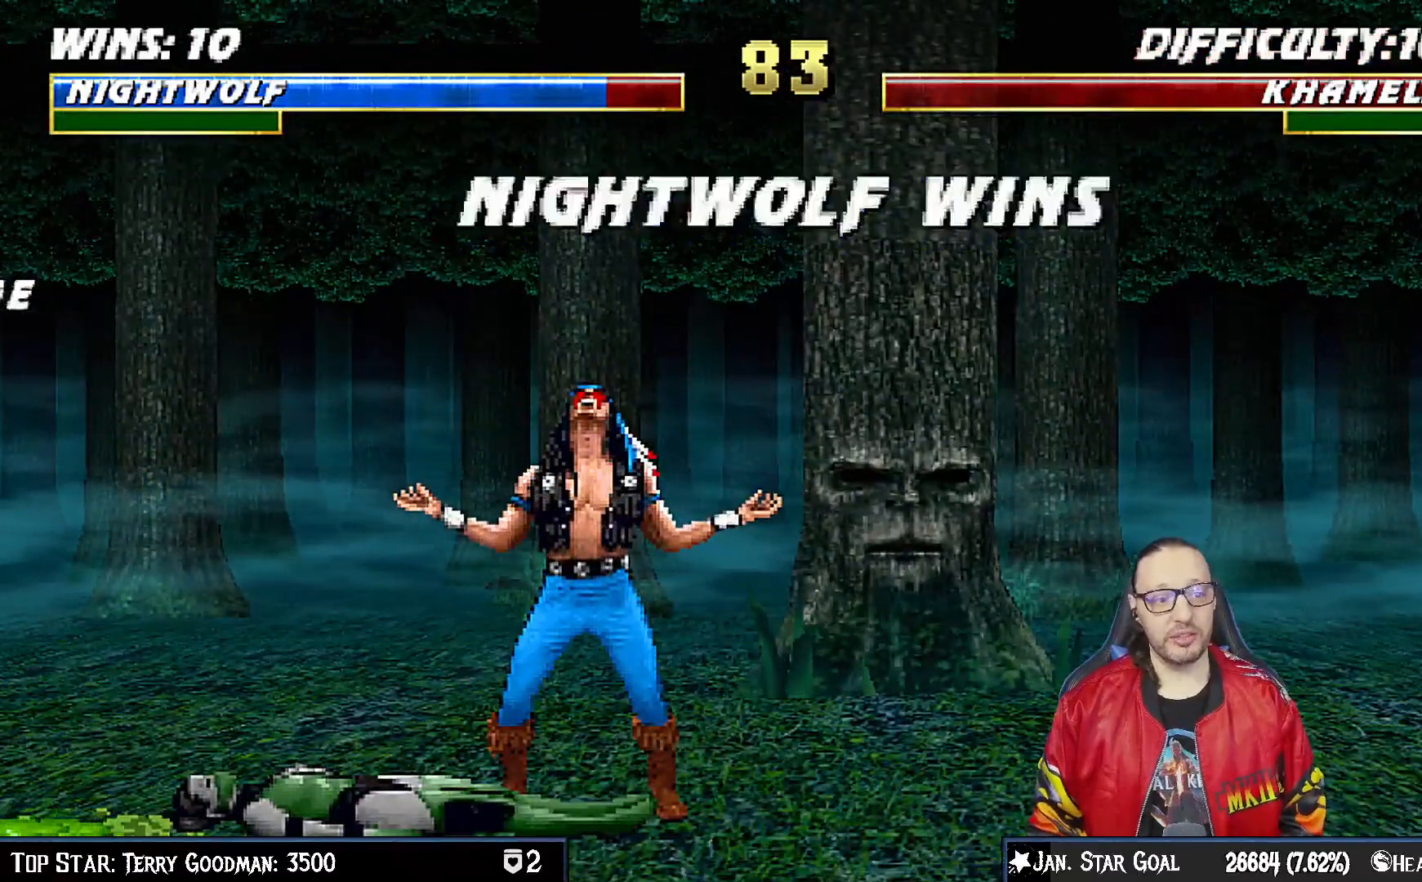
{"buttons": [], "left_stick": "center", "right_stick": "center", "events": []}
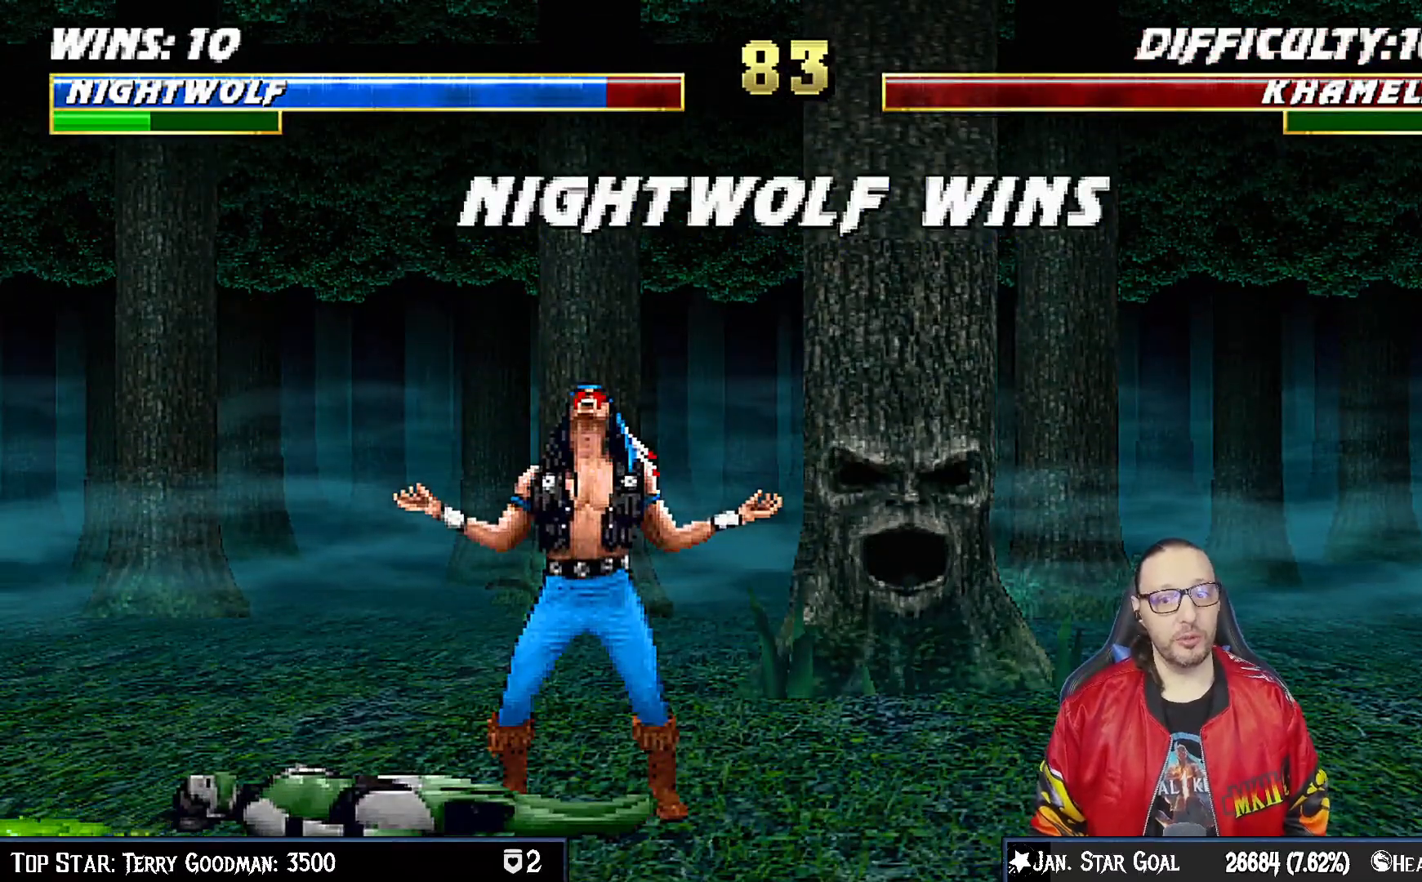
{"buttons": [], "left_stick": "center", "right_stick": "center", "events": []}
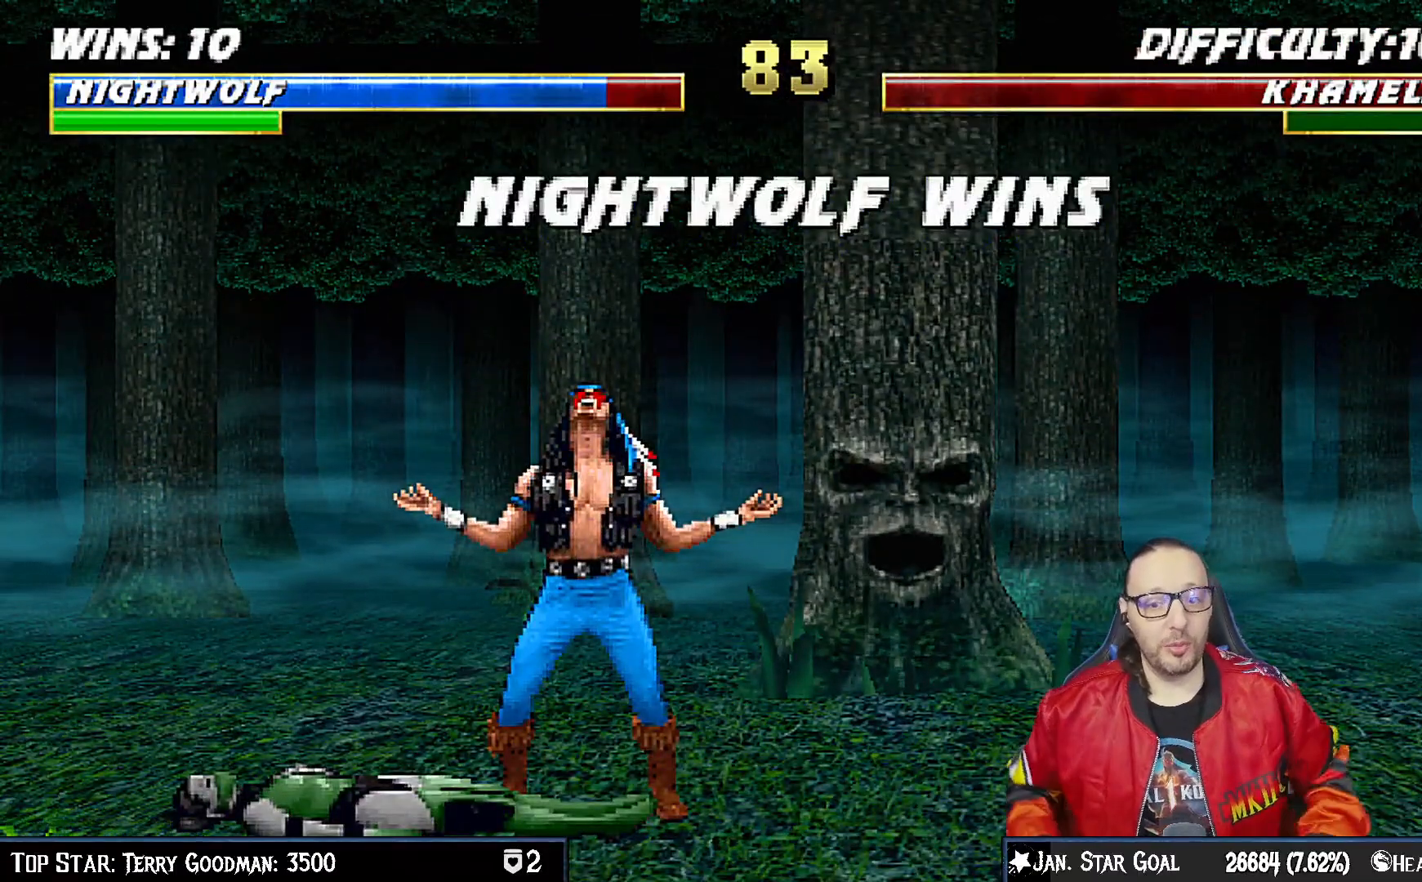
{"buttons": [], "left_stick": "center", "right_stick": "center", "events": []}
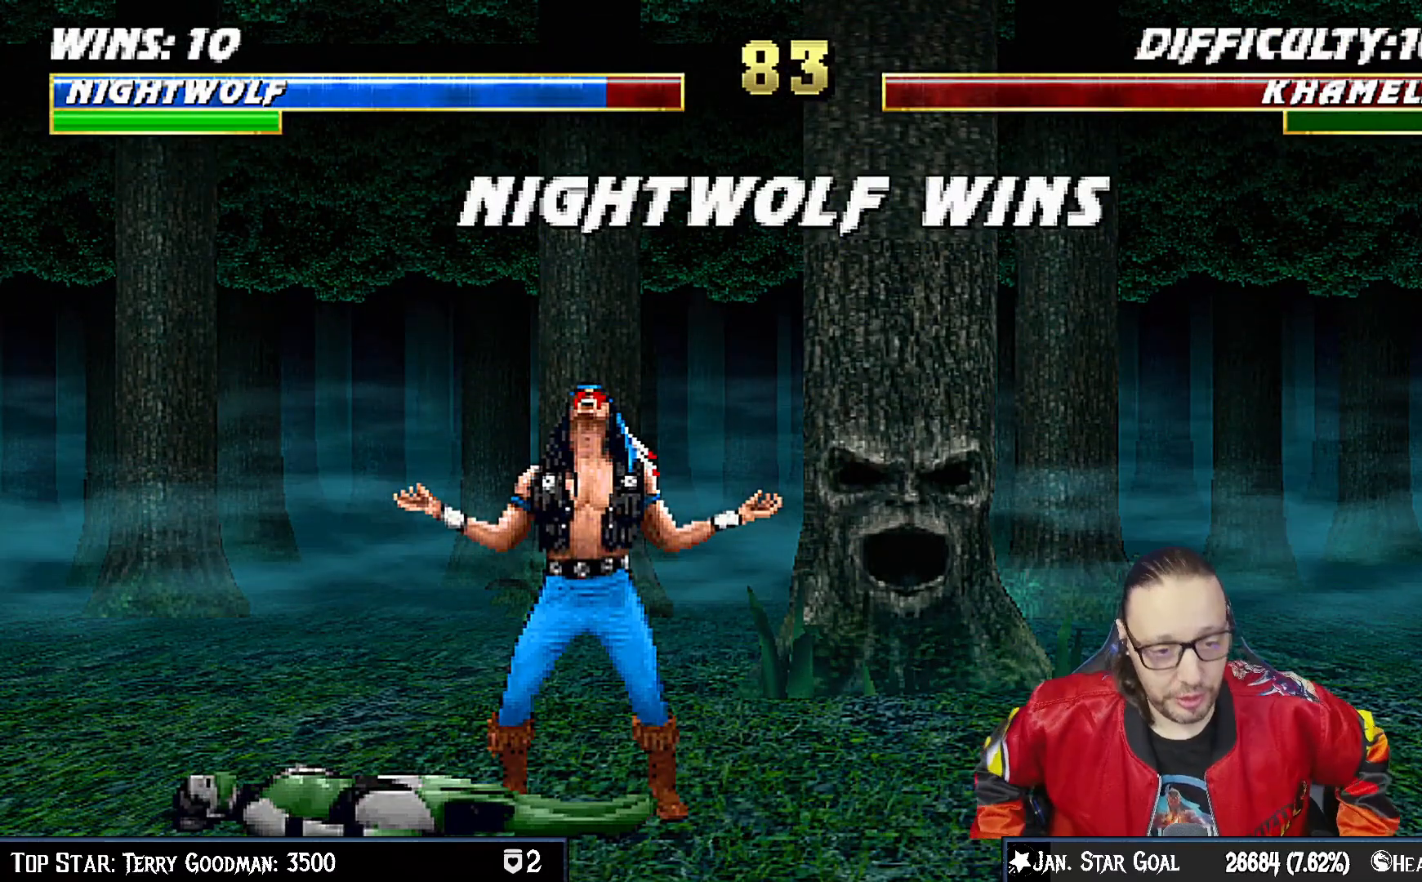
{"buttons": [], "left_stick": "center", "right_stick": "center", "events": []}
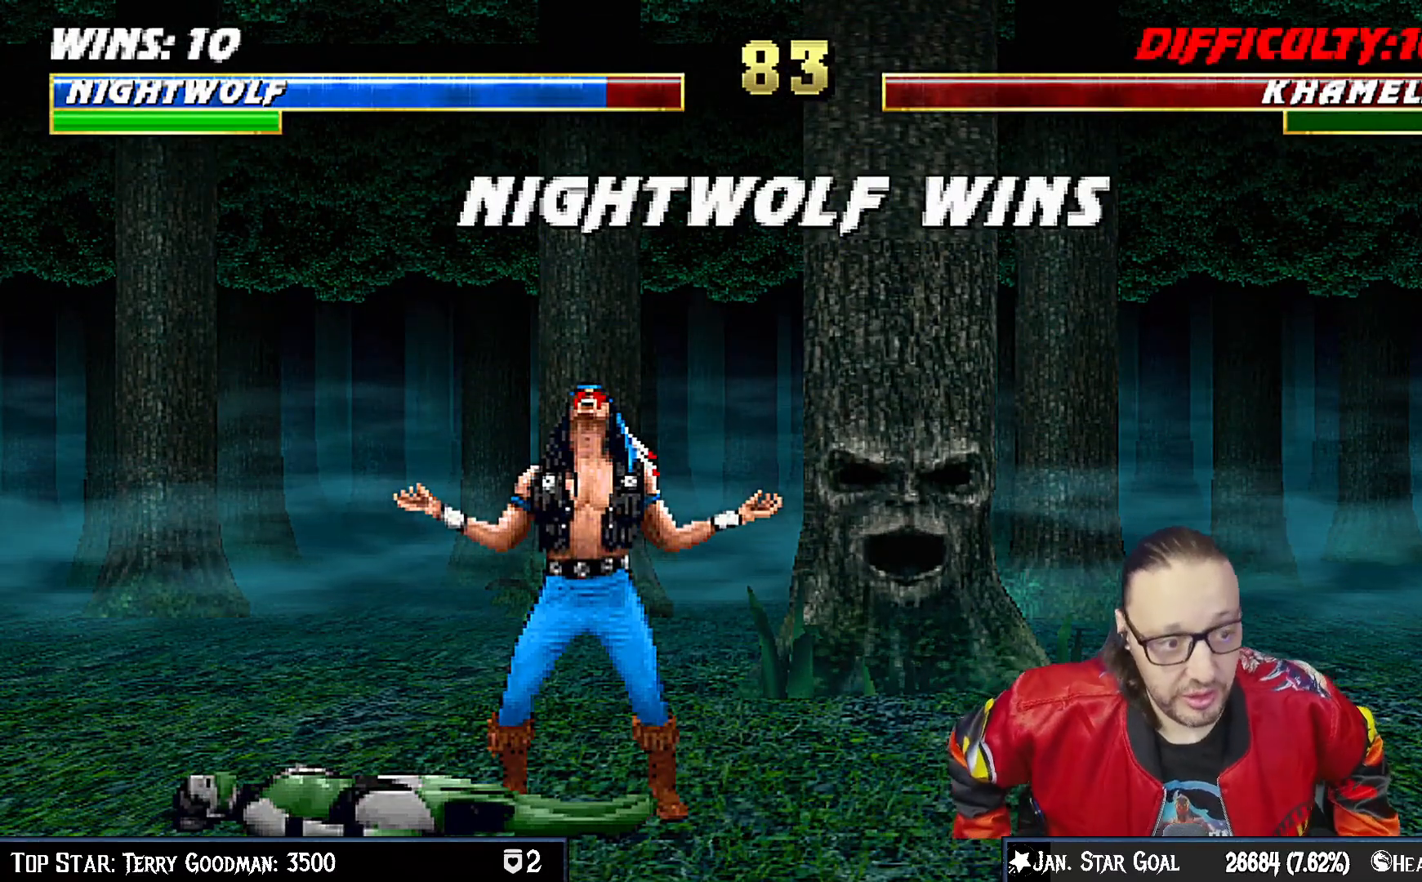
{"buttons": [], "left_stick": "center", "right_stick": "center", "events": []}
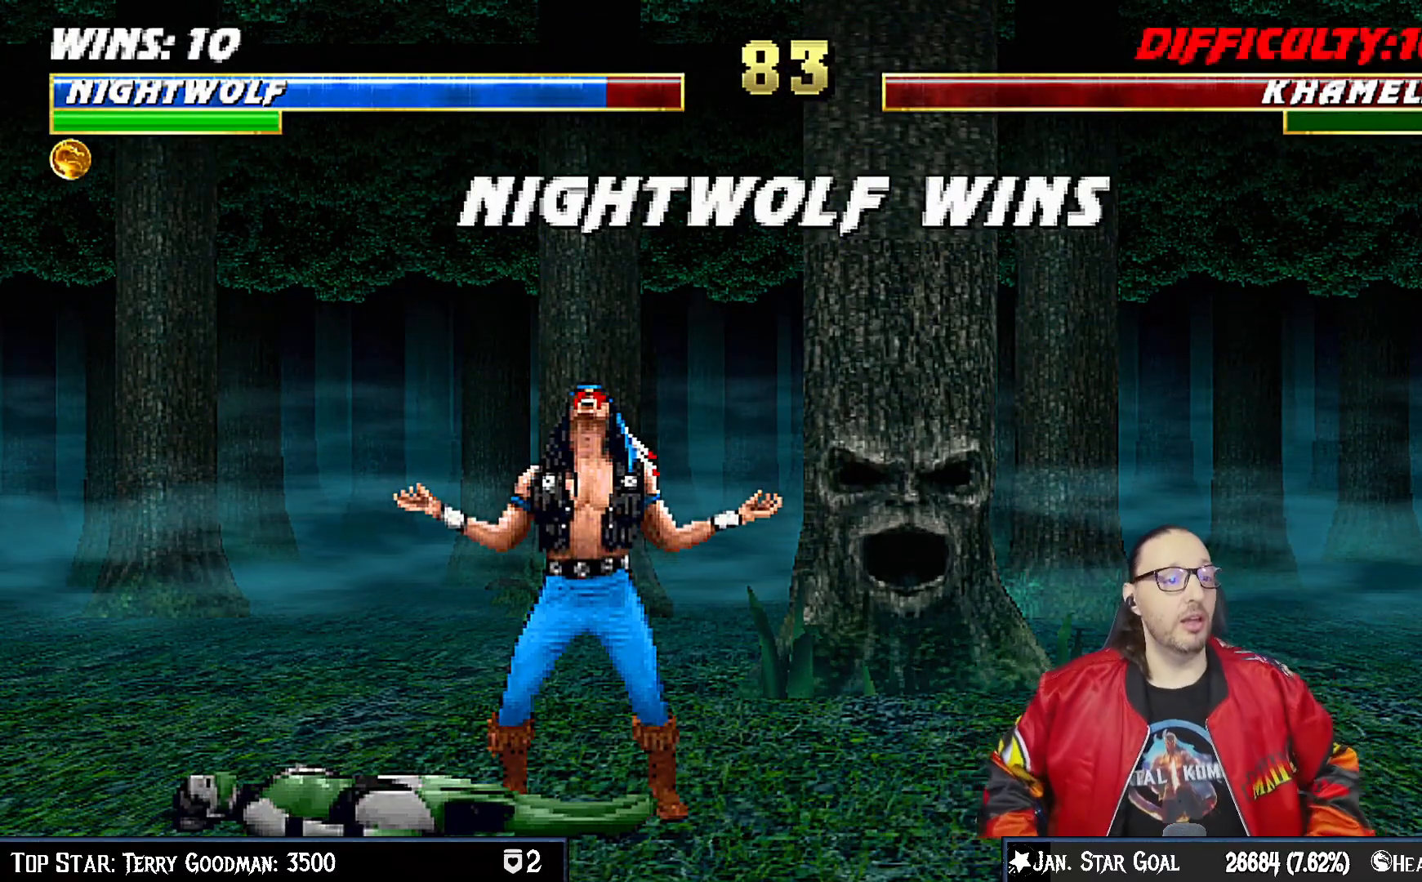
{"buttons": [], "left_stick": "center", "right_stick": "center", "events": []}
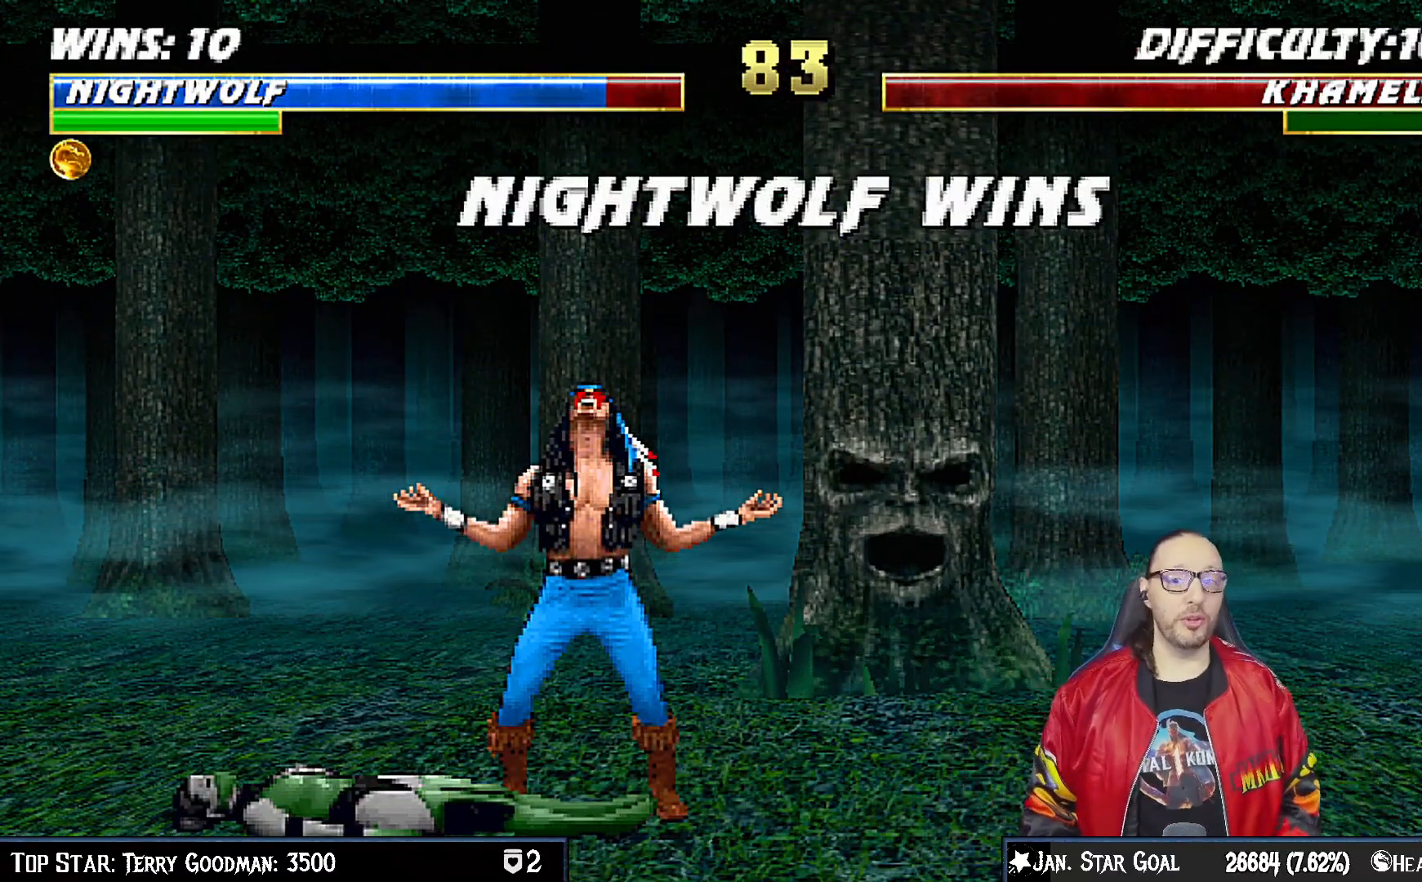
{"buttons": [], "left_stick": "center", "right_stick": "center", "events": []}
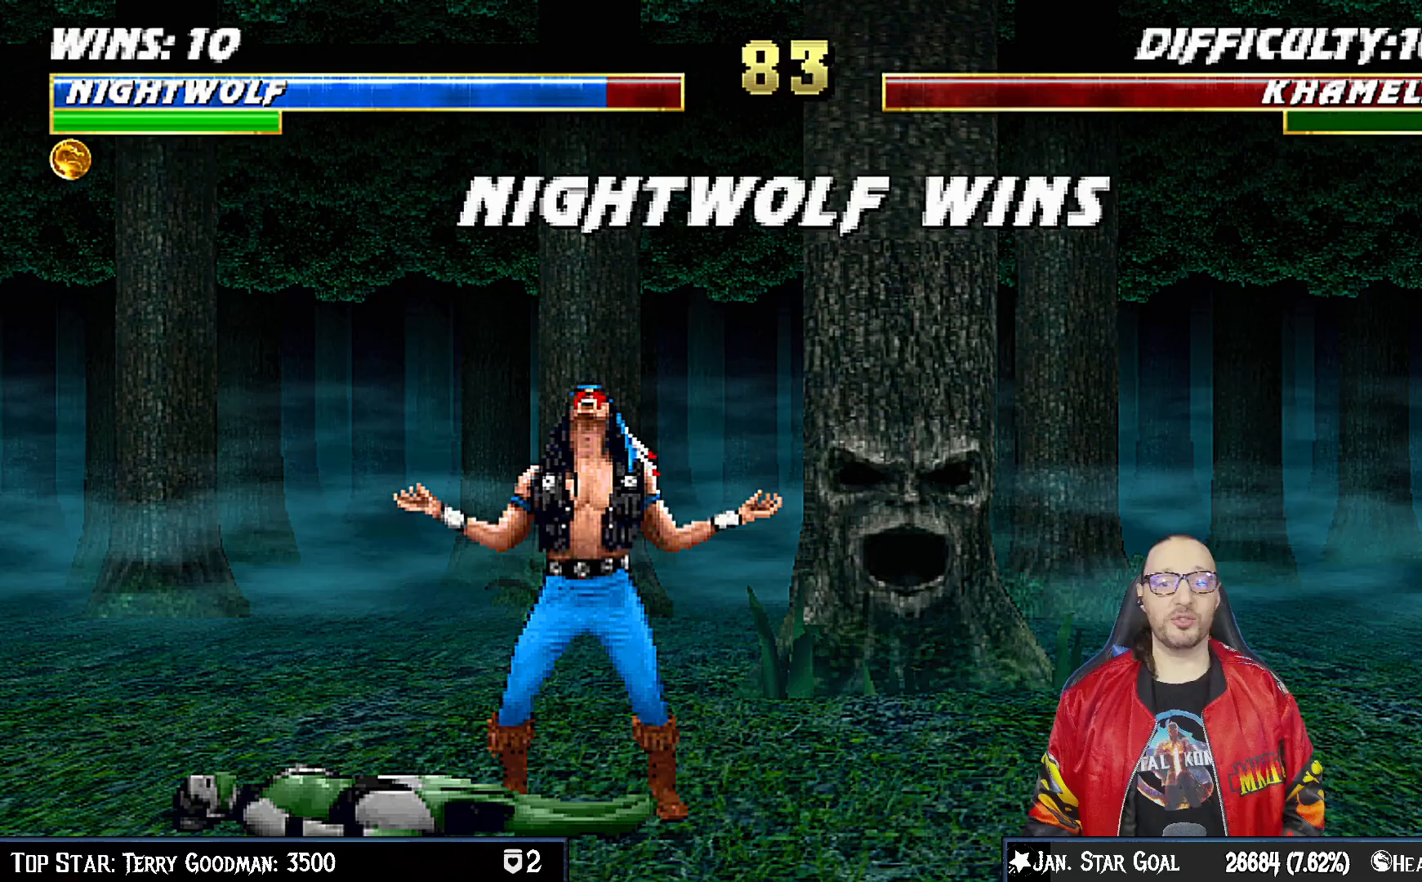
{"buttons": [], "left_stick": "center", "right_stick": "center", "events": [[317, "CROSS", "down"], [450, "CROSS", "up"]]}
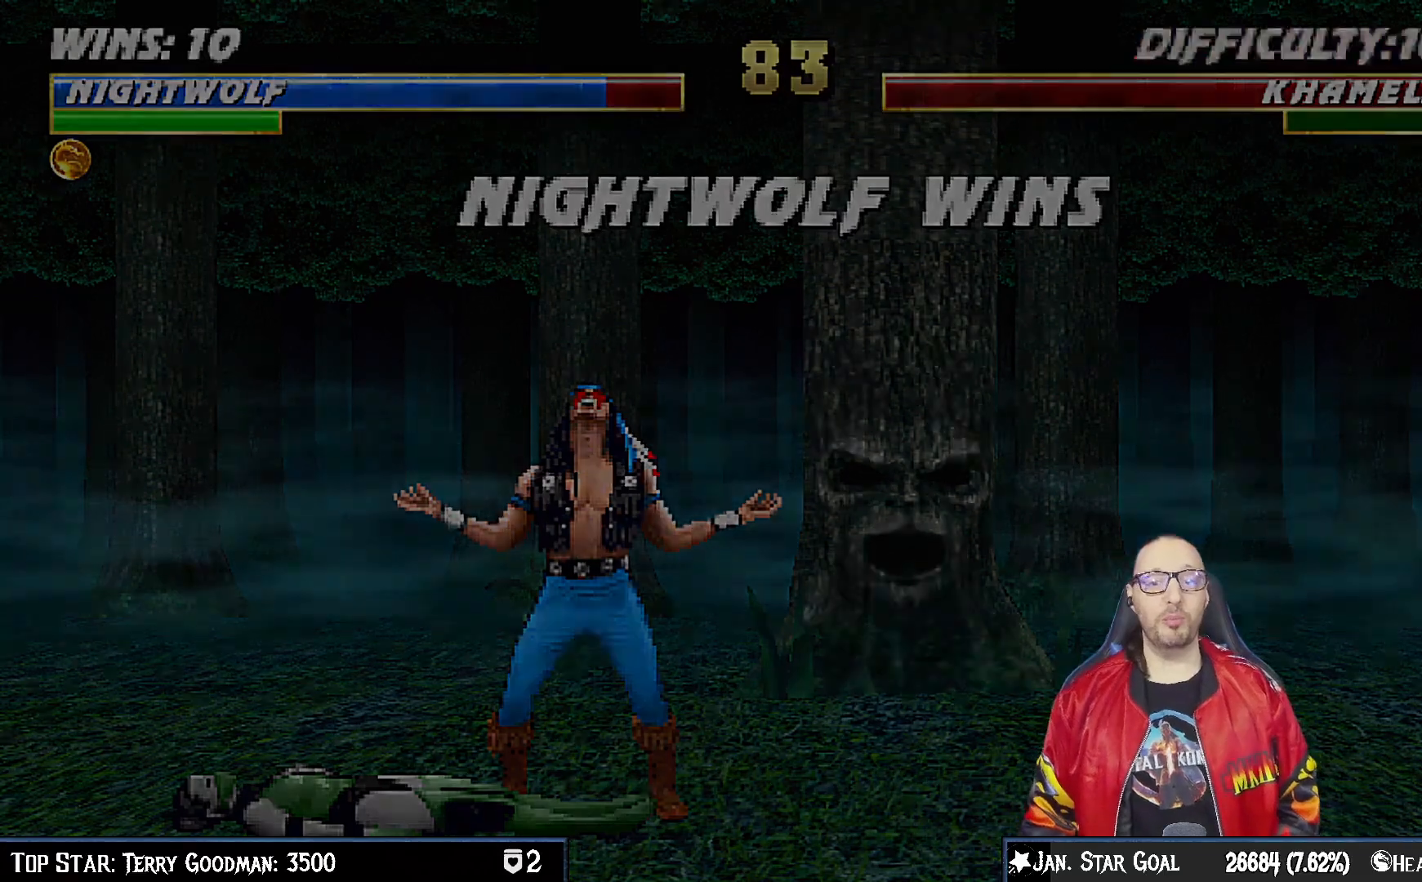
{"buttons": [], "left_stick": "center", "right_stick": "center", "events": []}
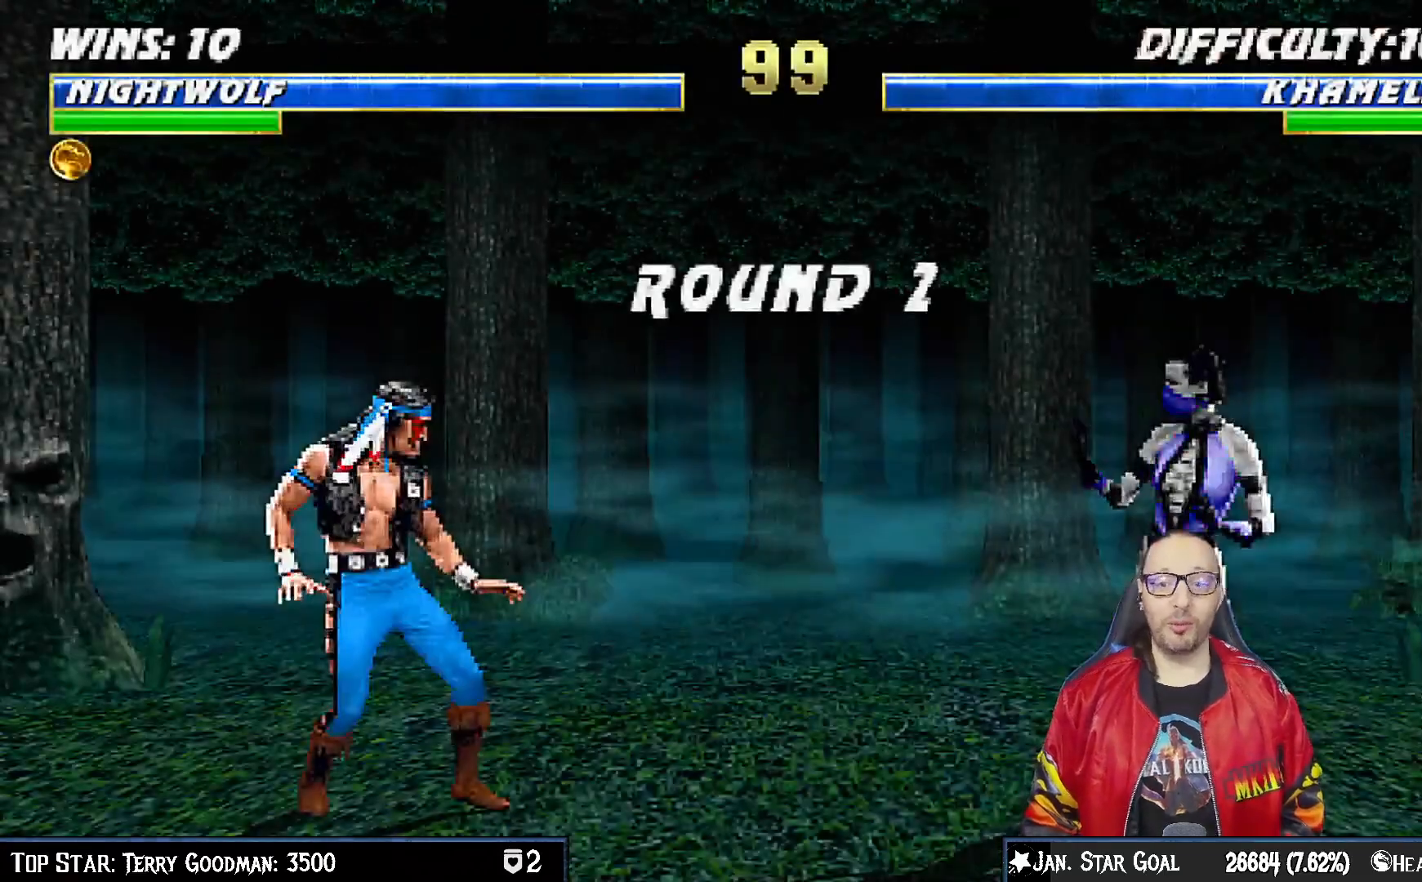
{"buttons": ["DPAD_RIGHT"], "left_stick": "center", "right_stick": "center", "events": [[417, "DPAD_RIGHT", "down"]]}
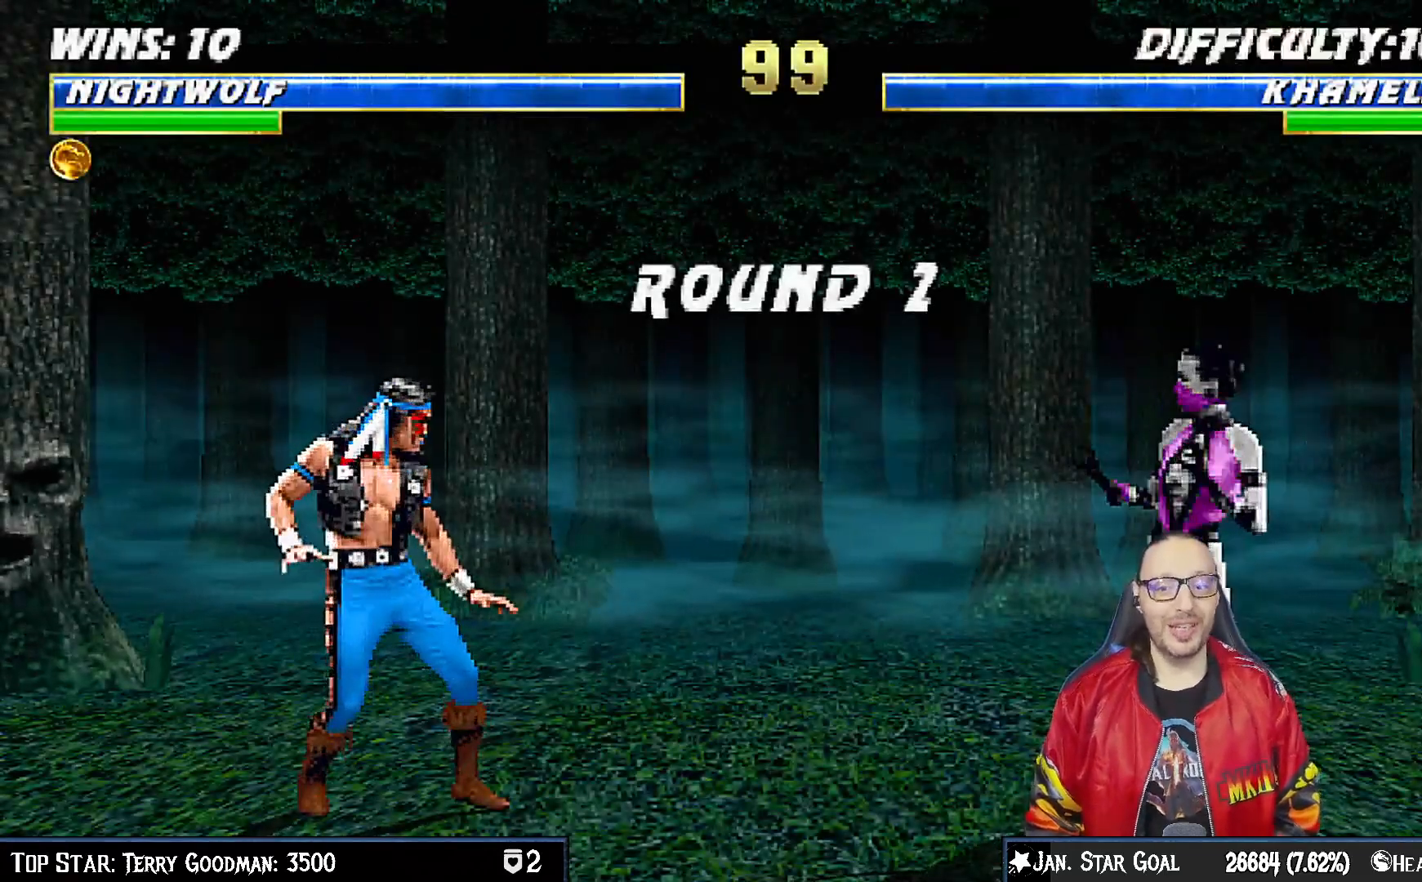
{"buttons": ["DPAD_RIGHT"], "left_stick": "center", "right_stick": "center", "events": [[17, "DPAD_RIGHT", "up"], [100, "DPAD_RIGHT", "down"], [200, "DPAD_RIGHT", "up"], [267, "DPAD_RIGHT", "down"], [367, "DPAD_RIGHT", "up"], [450, "DPAD_RIGHT", "down"]]}
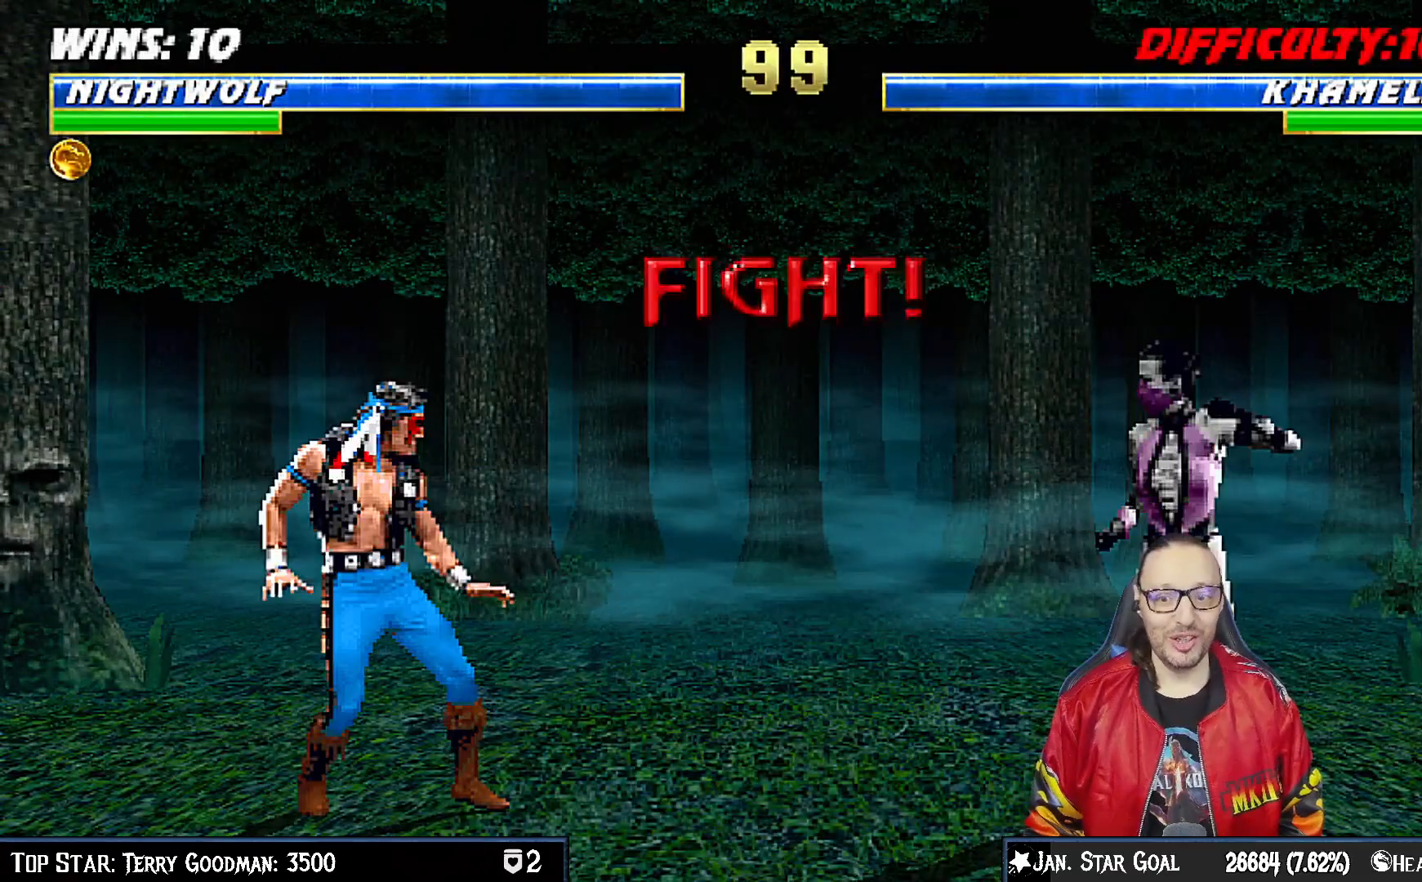
{"buttons": ["DPAD_RIGHT"], "left_stick": "center", "right_stick": "center", "events": [[50, "DPAD_RIGHT", "up"], [133, "DPAD_RIGHT", "down"], [217, "DPAD_RIGHT", "up"], [317, "DPAD_RIGHT", "down"], [400, "DPAD_RIGHT", "up"], [500, "DPAD_RIGHT", "down"]]}
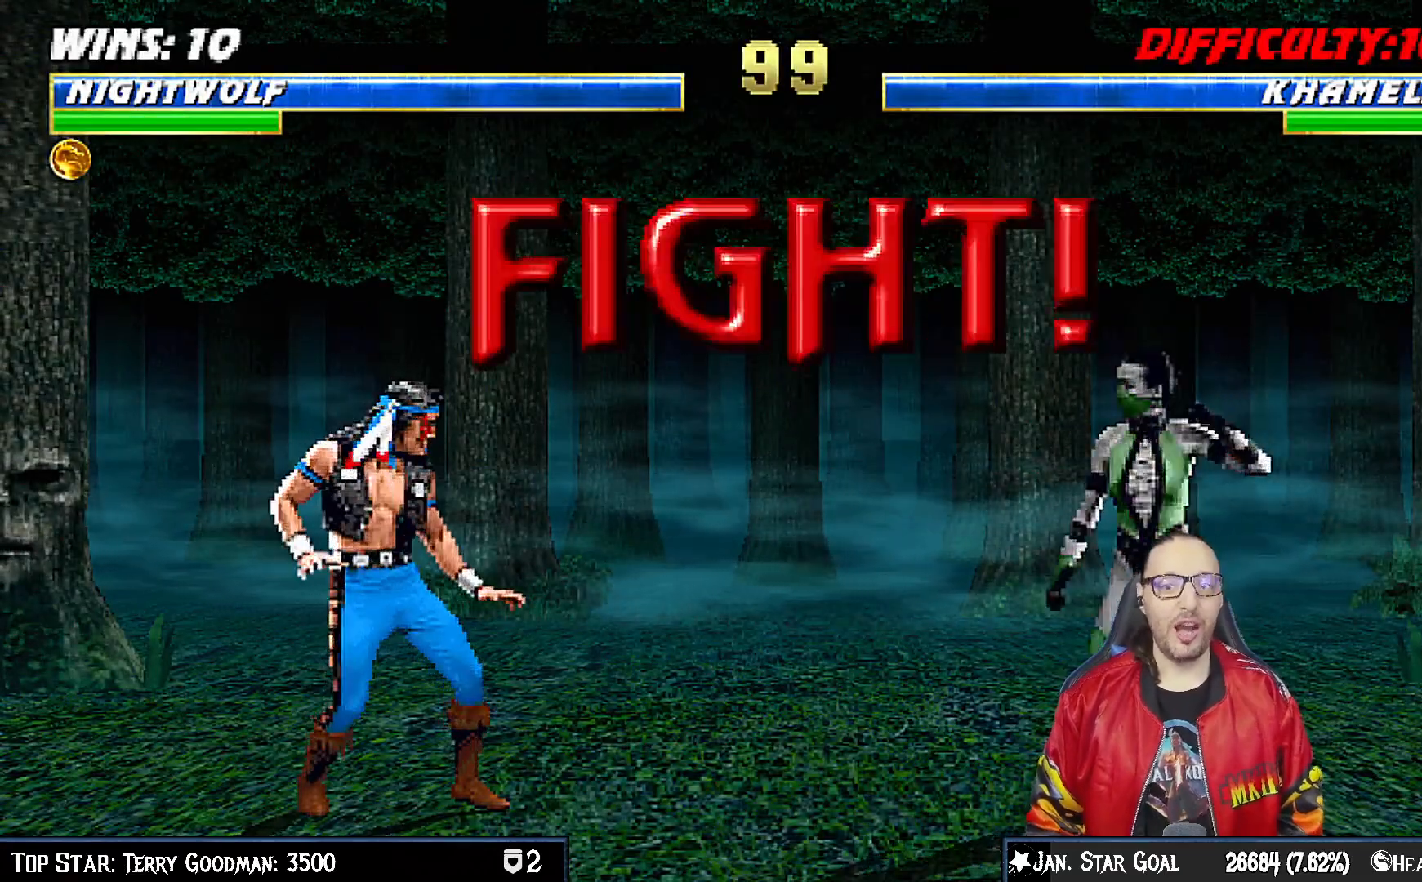
{"buttons": [], "left_stick": "center", "right_stick": "center", "events": [[100, "DPAD_RIGHT", "up"], [167, "DPAD_RIGHT", "down"], [250, "DPAD_RIGHT", "up"], [333, "DPAD_RIGHT", "down"], [433, "DPAD_RIGHT", "up"]]}
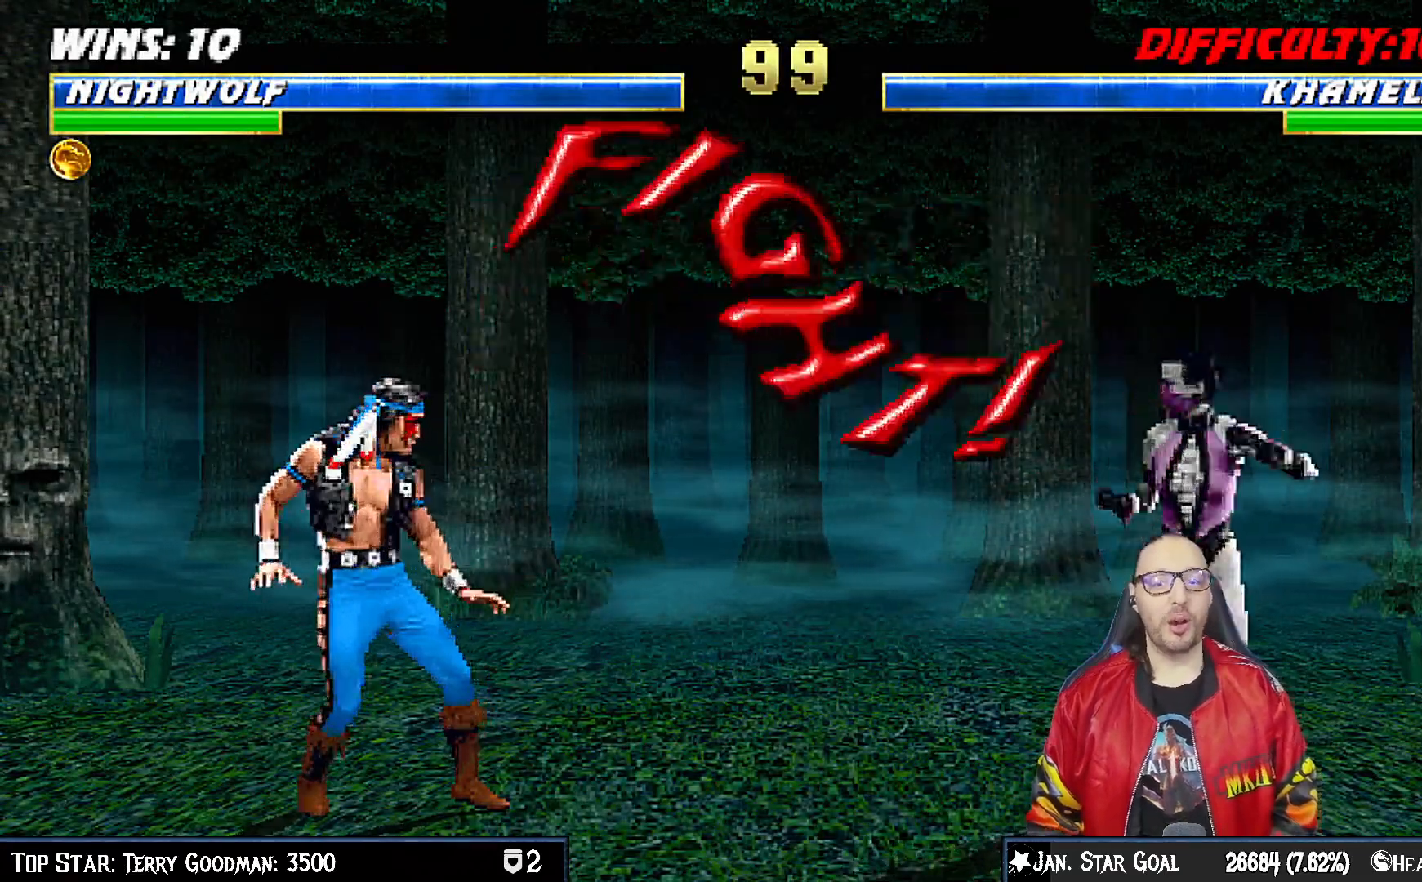
{"buttons": ["DPAD_RIGHT"], "left_stick": "center", "right_stick": "center", "events": [[17, "DPAD_RIGHT", "down"], [100, "DPAD_RIGHT", "up"], [167, "DPAD_RIGHT", "down"], [267, "DPAD_RIGHT", "up"], [333, "DPAD_RIGHT", "down"], [400, "CIRCLE", "down"], [483, "CIRCLE", "up"]]}
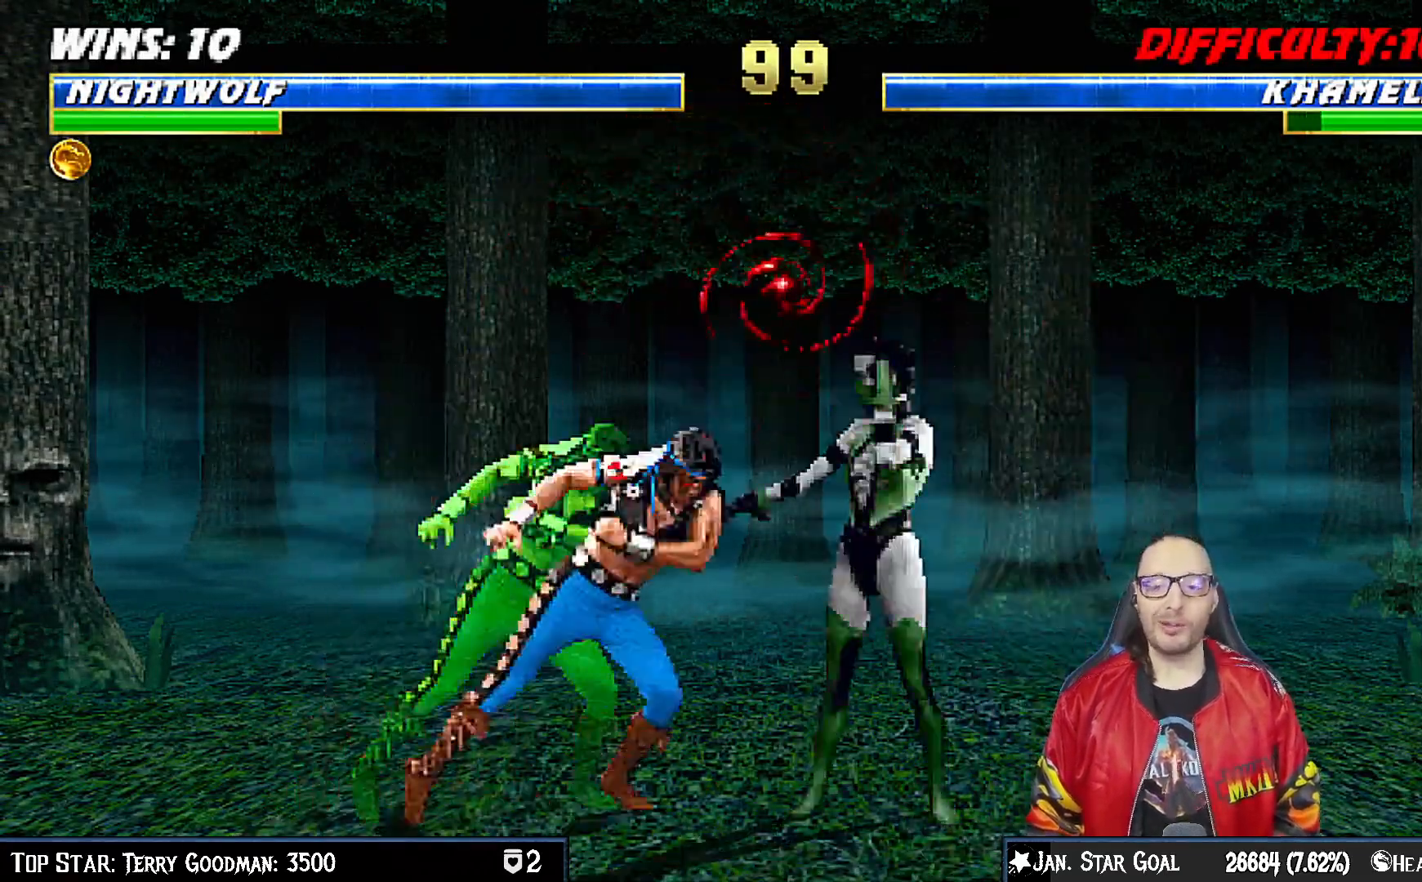
{"buttons": ["DPAD_UP", "DPAD_RIGHT"], "left_stick": "center", "right_stick": "center", "events": [[50, "CIRCLE", "down"], [83, "DPAD_RIGHT", "up"], [233, "CIRCLE", "up"], [383, "DPAD_RIGHT", "down"], [400, "DPAD_UP", "down"]]}
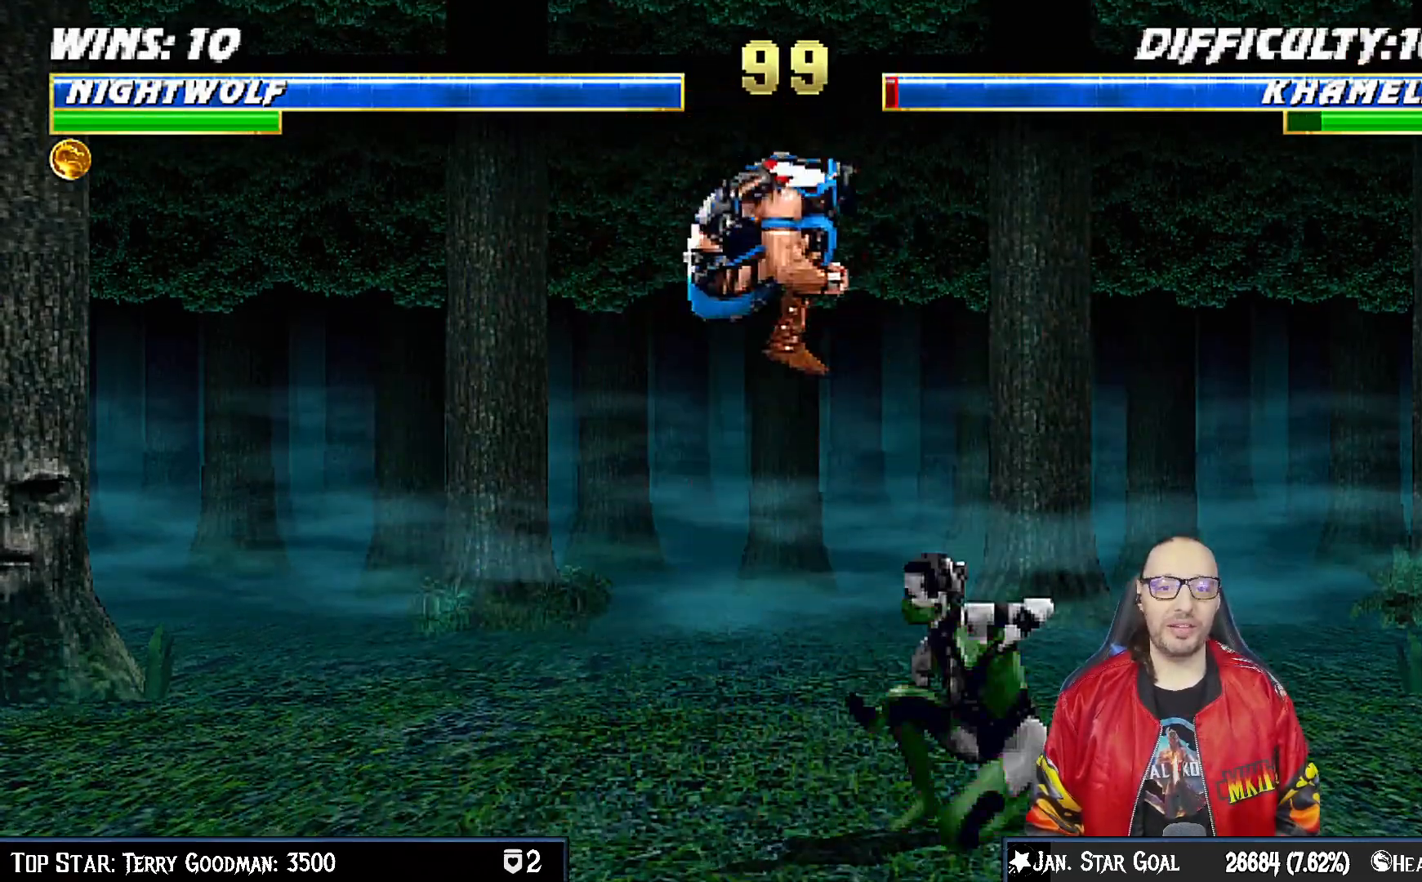
{"buttons": ["DPAD_LEFT"], "left_stick": "center", "right_stick": "center", "events": [[133, "DPAD_RIGHT", "up"], [133, "DPAD_UP", "up"], [200, "DPAD_LEFT", "down"], [333, "SQUARE", "down"], [433, "SQUARE", "up"]]}
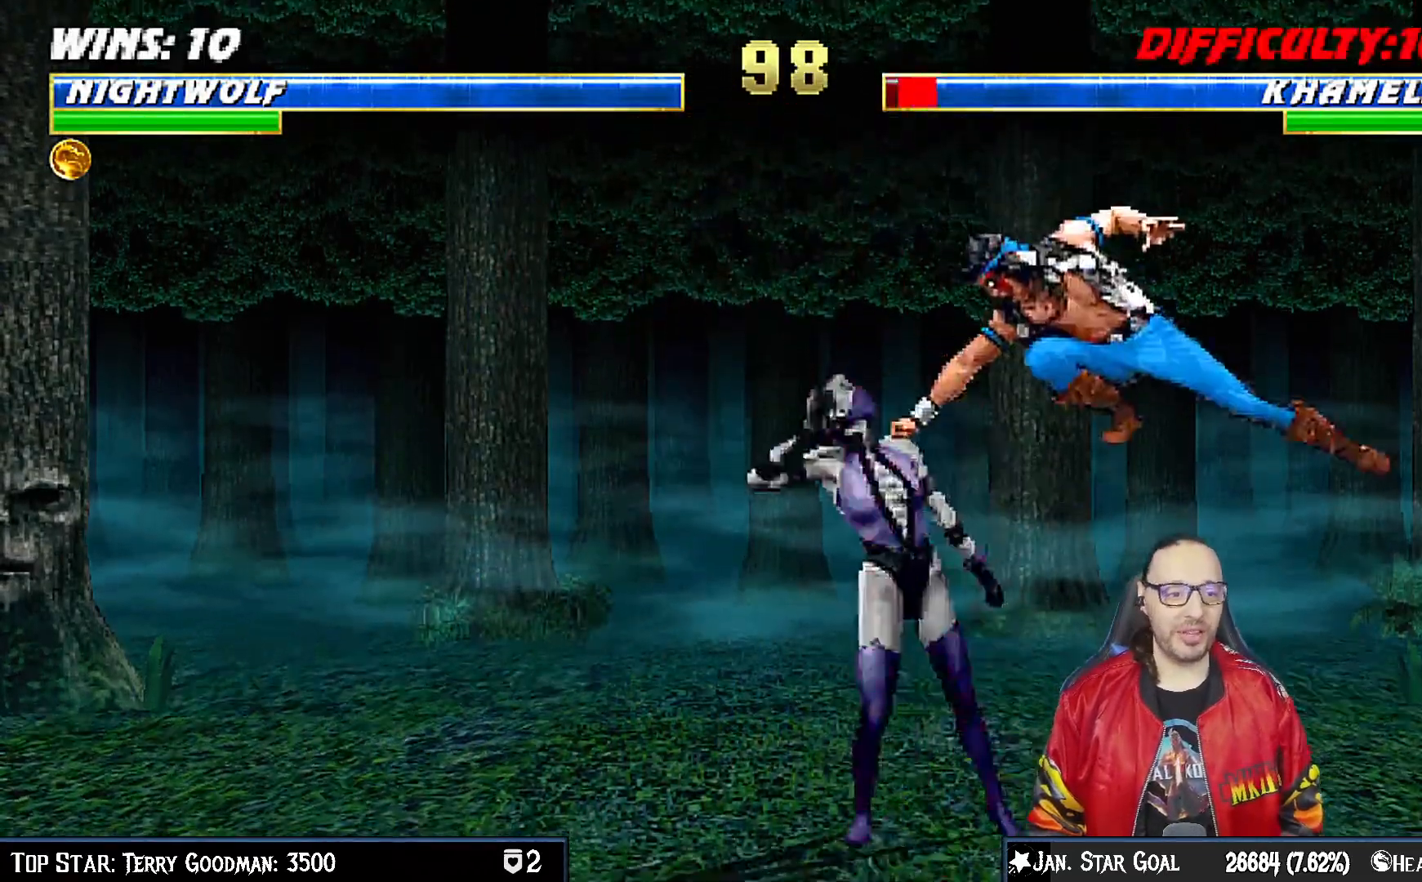
{"buttons": ["SQUARE", "DPAD_LEFT"], "left_stick": "center", "right_stick": "center", "events": [[33, "SQUARE", "down"], [83, "SQUARE", "up"], [167, "SQUARE", "down"], [200, "DPAD_LEFT", "up"], [250, "CROSS", "down"], [250, "SQUARE", "up"], [267, "DPAD_DOWN", "down"], [317, "DPAD_LEFT", "down"], [383, "CROSS", "up"], [383, "DPAD_DOWN", "up"], [433, "SQUARE", "down"]]}
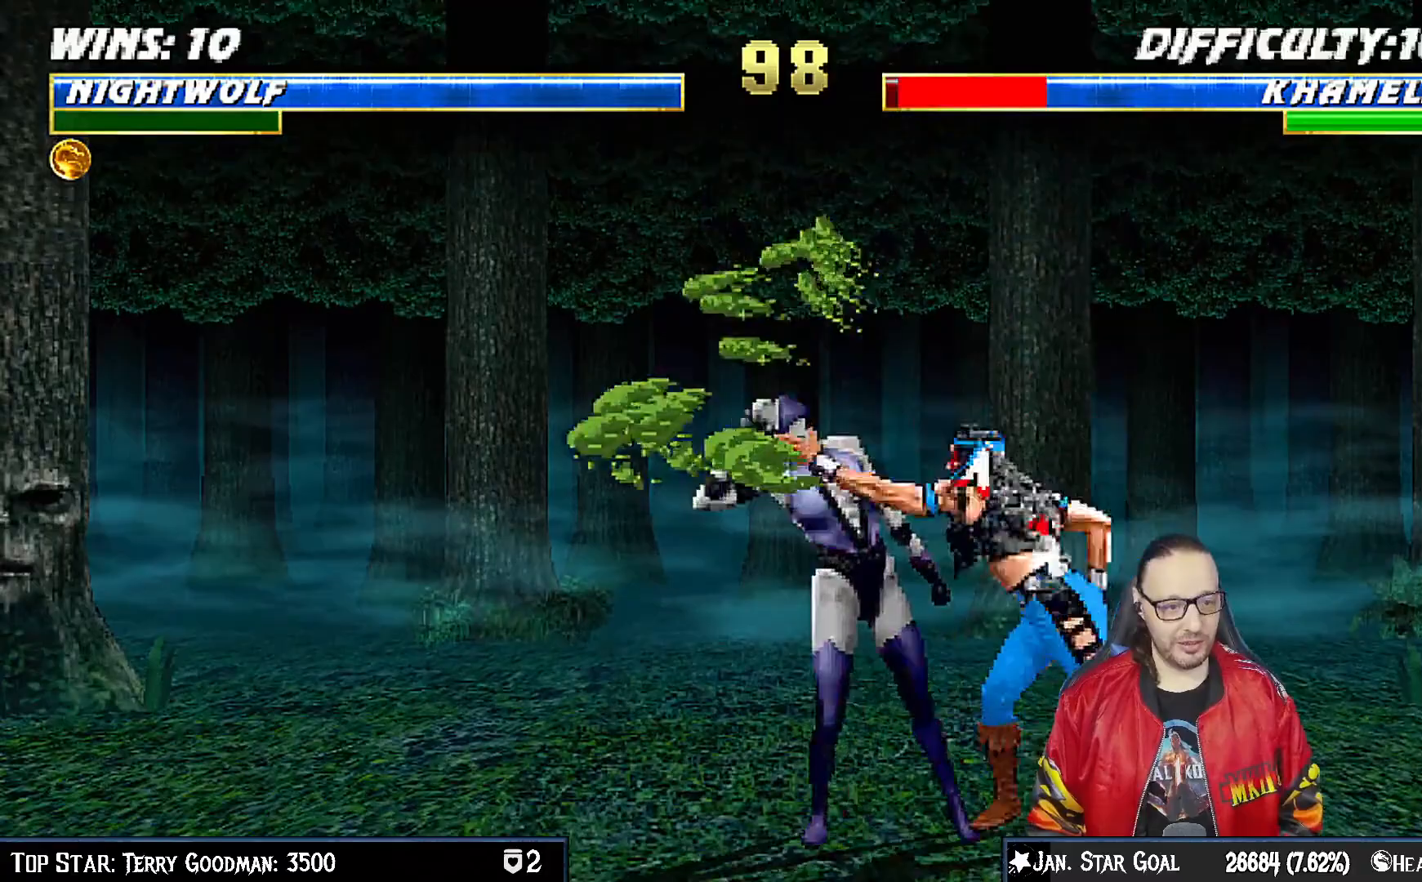
{"buttons": [], "left_stick": "center", "right_stick": "center", "events": [[17, "DPAD_LEFT", "up"], [33, "SQUARE", "up"], [83, "SQUARE", "down"], [100, "DPAD_DOWN", "down"], [117, "CROSS", "down"], [117, "DPAD_LEFT", "down"], [133, "DPAD_DOWN", "up"], [167, "CIRCLE", "down"], [217, "DPAD_LEFT", "up"], [300, "TRIANGLE", "down"], [367, "CIRCLE", "up"], [367, "SQUARE", "up"], [367, "TRIANGLE", "up"], [400, "CROSS", "up"], [400, "DPAD_LEFT", "down"], [500, "DPAD_LEFT", "up"]]}